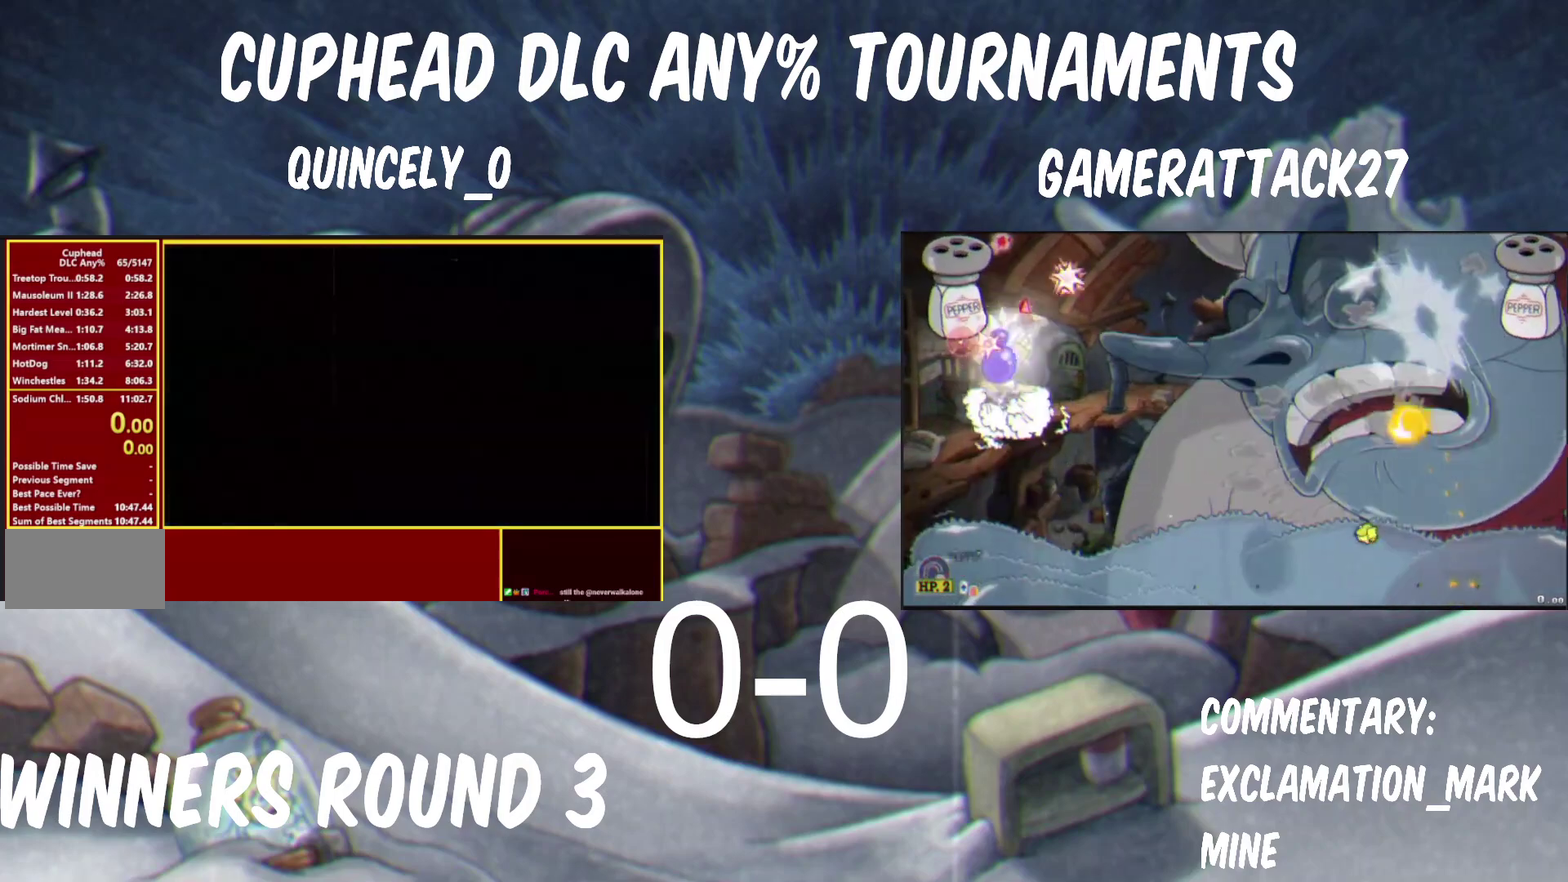
Gameplay with a controller (Nintendo layout); each line is a JSON object with the inputs held at the frame after it. "events" lists button and stick changes between this image and that frame as [ms after this image, input, new state], when the widget could be followed in between. Not read: L3 R1.
{"buttons": [], "left_stick": "center", "right_stick": "center", "events": []}
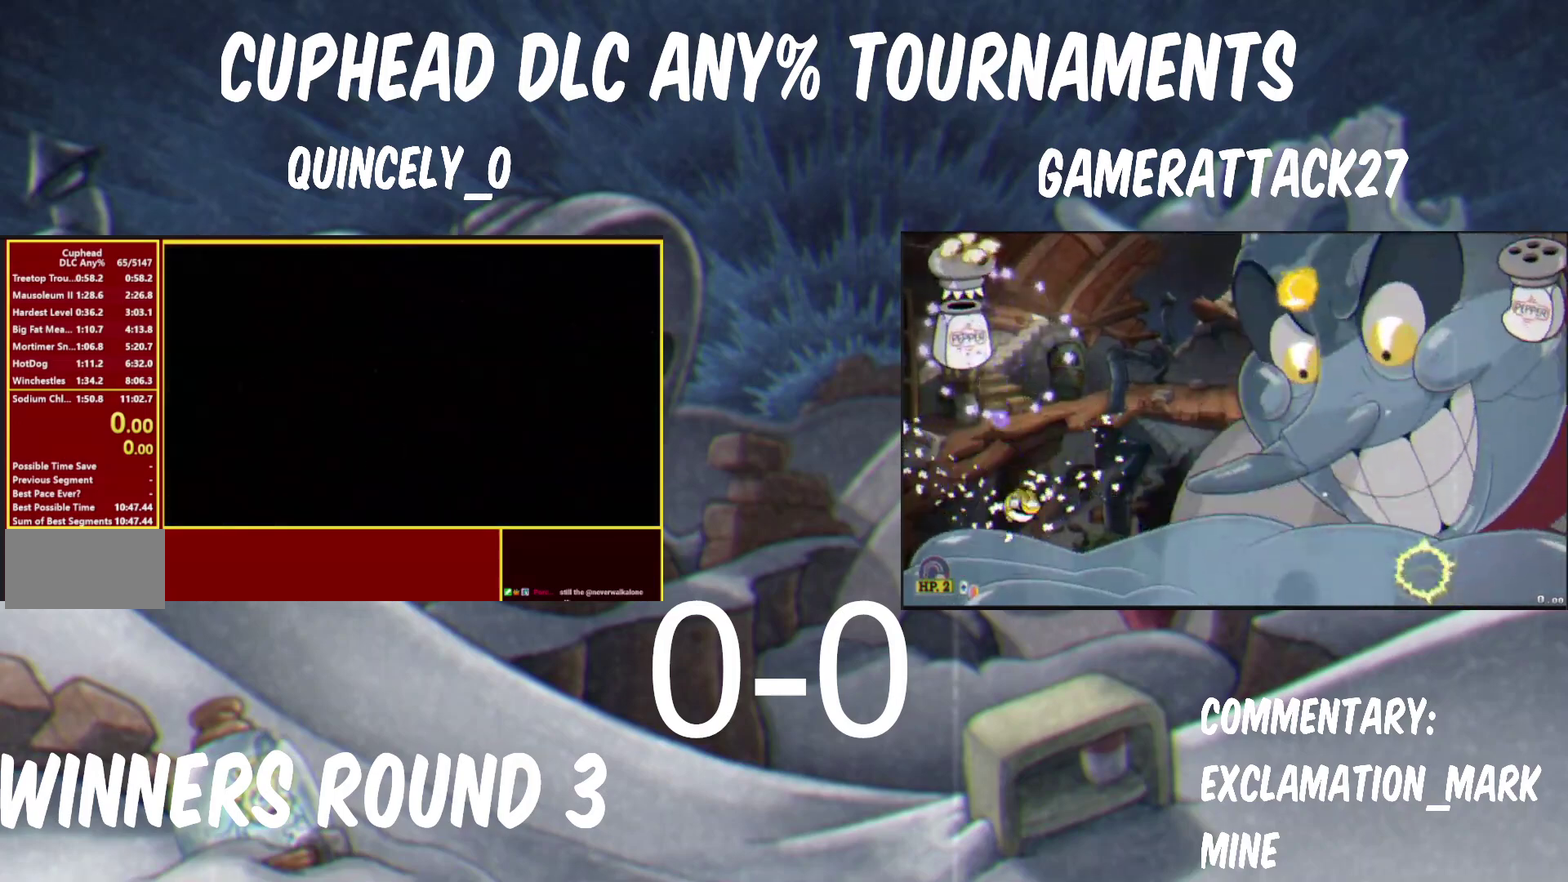
{"buttons": [], "left_stick": "center", "right_stick": "center", "events": []}
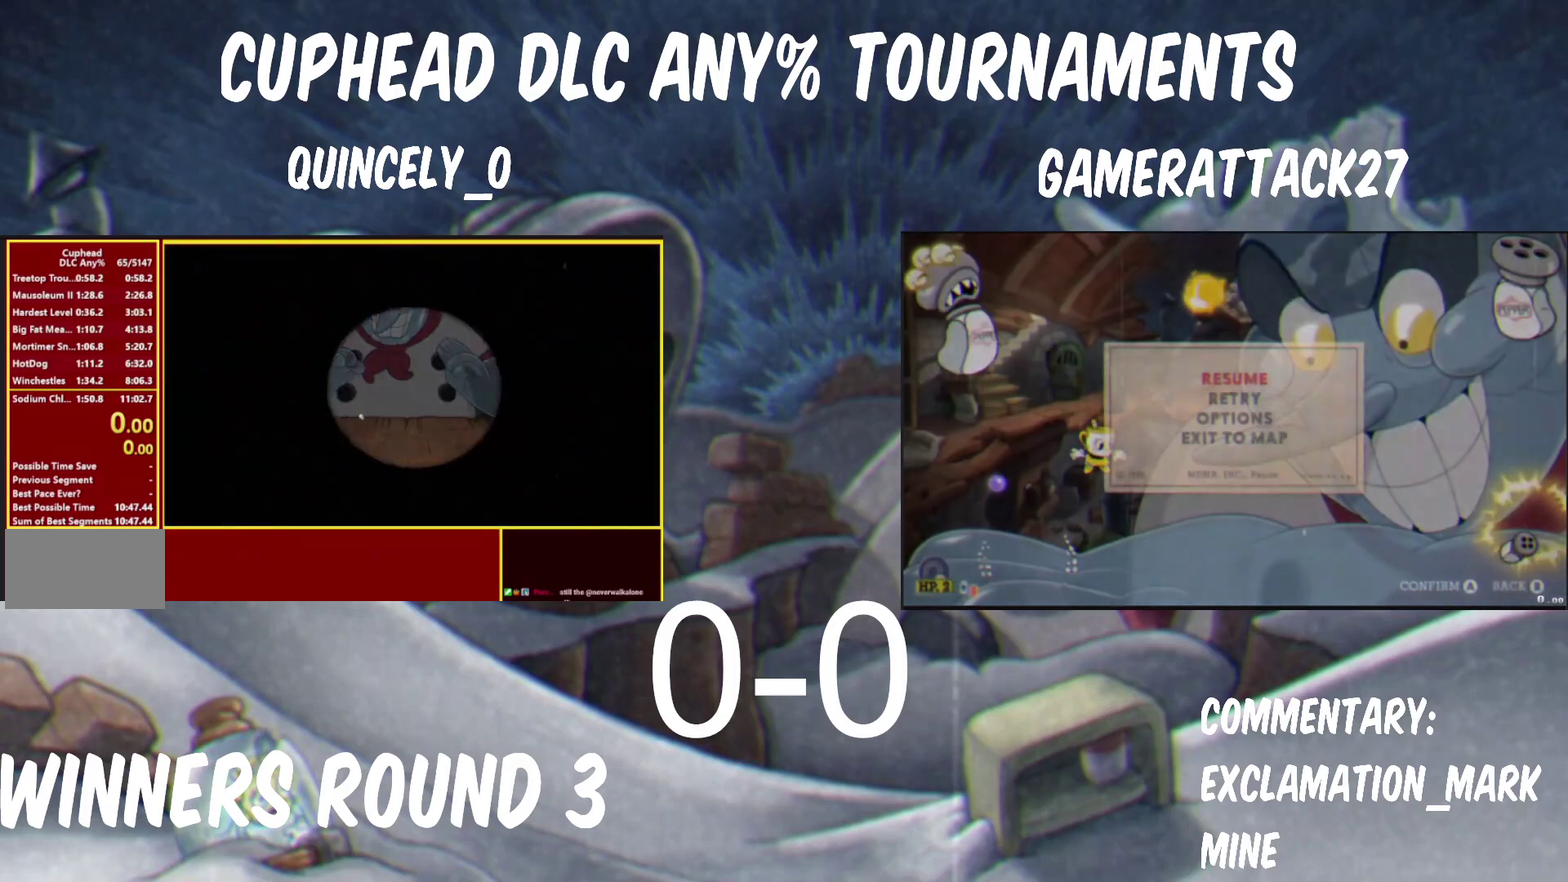
{"buttons": [], "left_stick": "center", "right_stick": "center", "events": []}
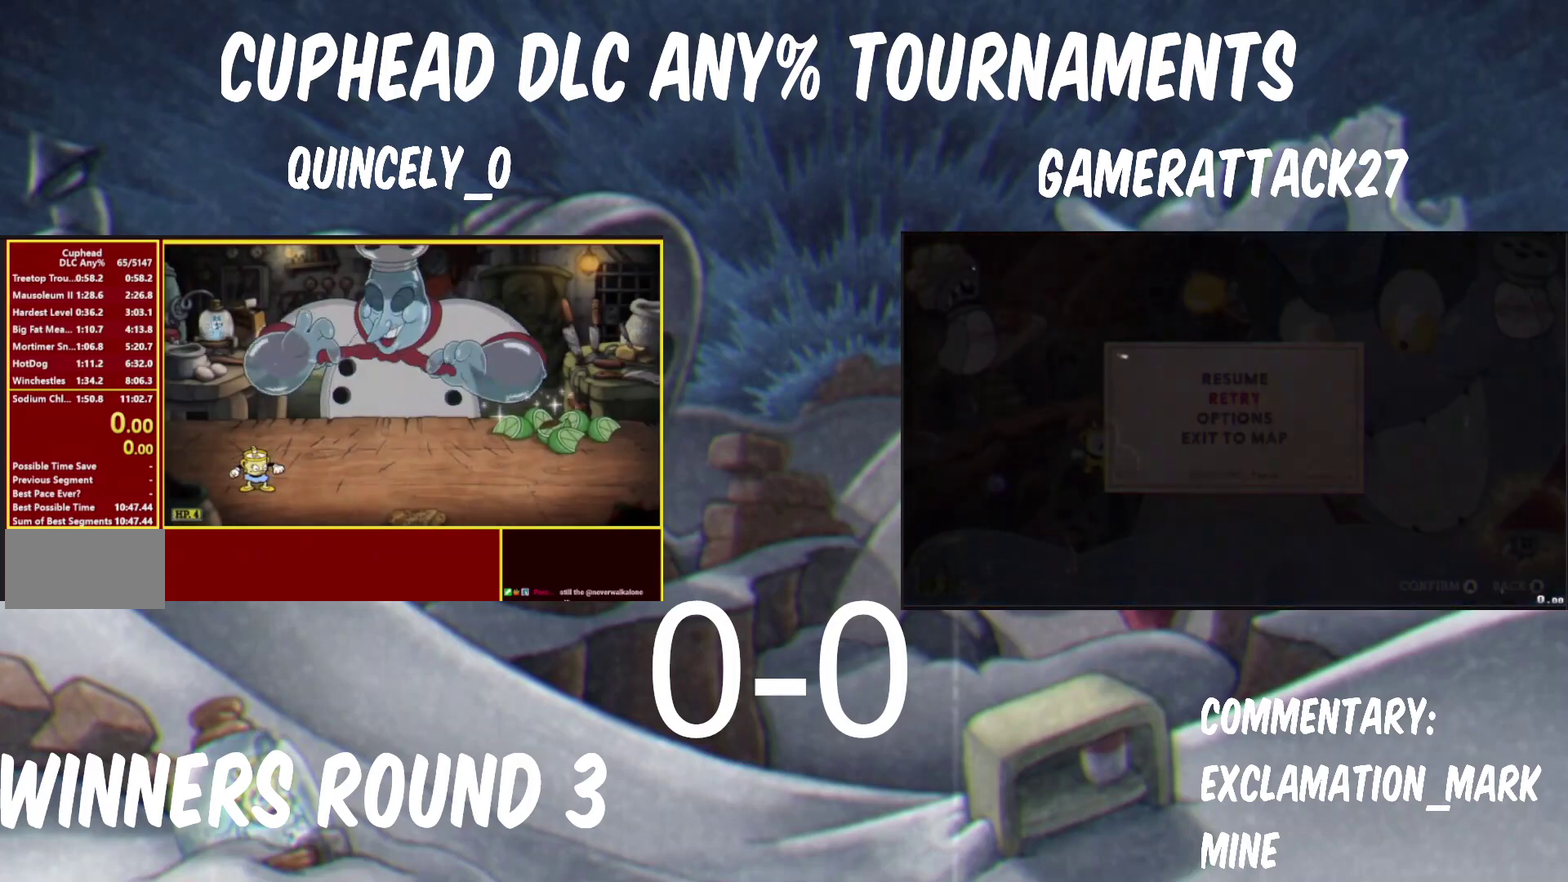
{"buttons": [], "left_stick": "center", "right_stick": "center", "events": []}
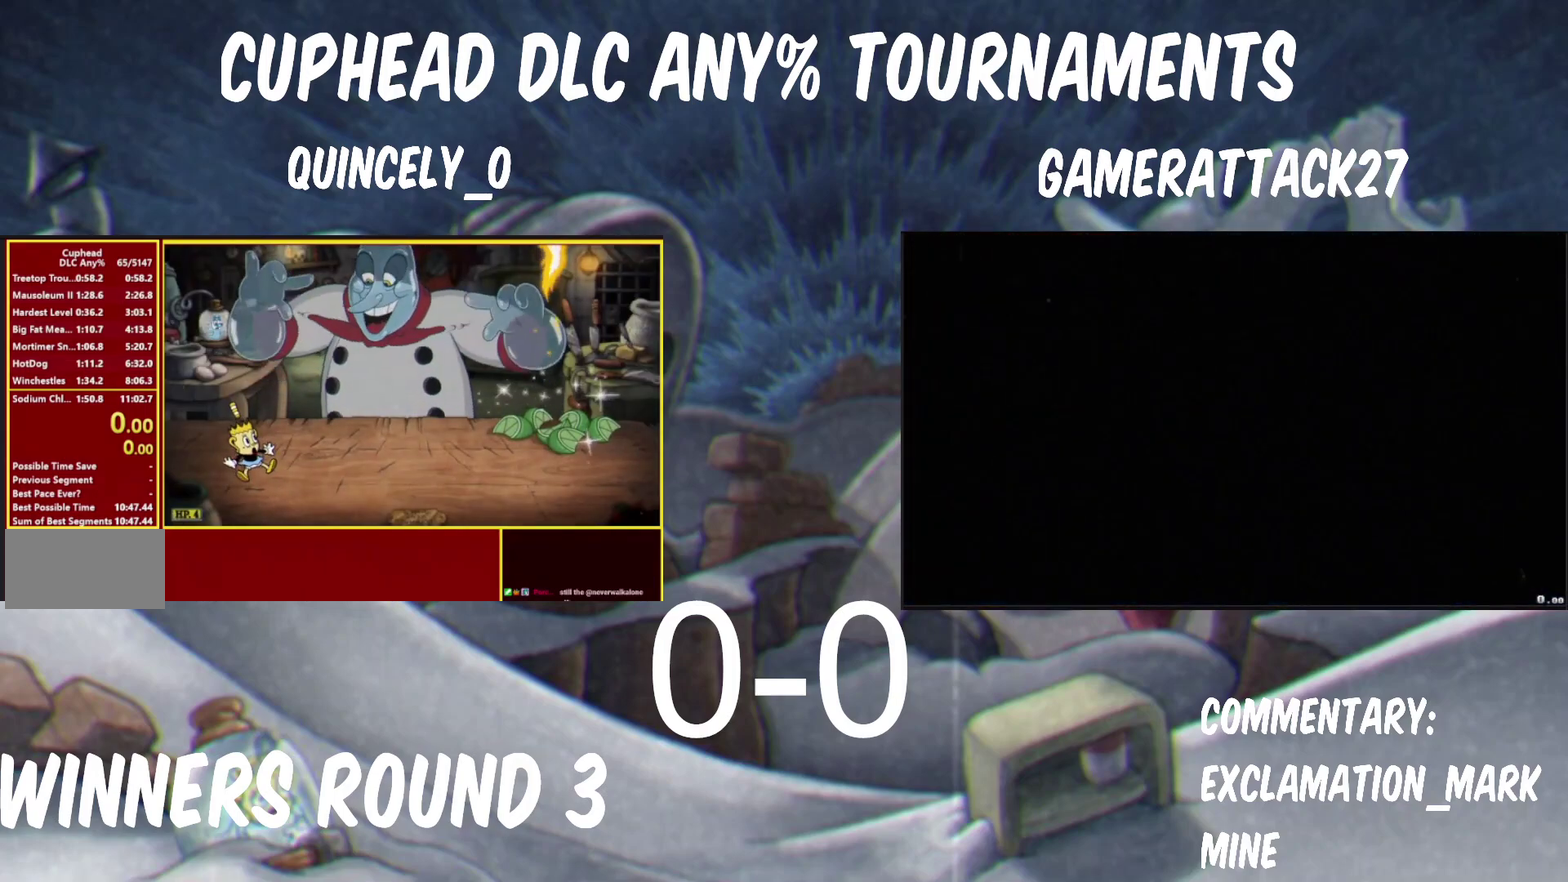
{"buttons": ["Y"], "left_stick": "center", "right_stick": "center", "events": [[350, "Y", "down"]]}
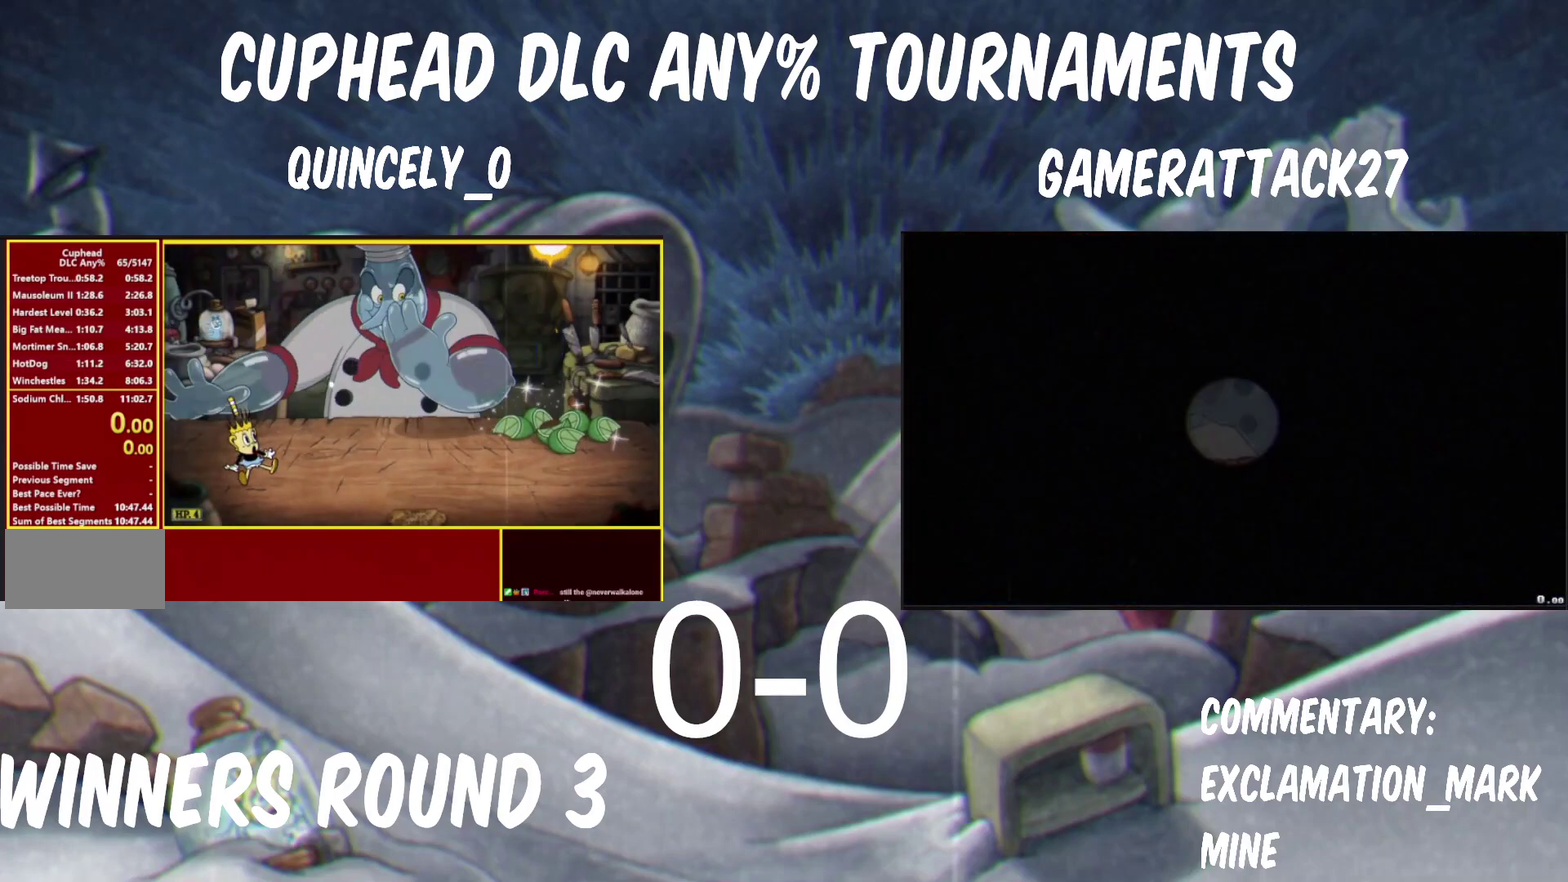
{"buttons": ["Y"], "left_stick": "left", "right_stick": "center", "events": [[367, "left_stick", "left"]]}
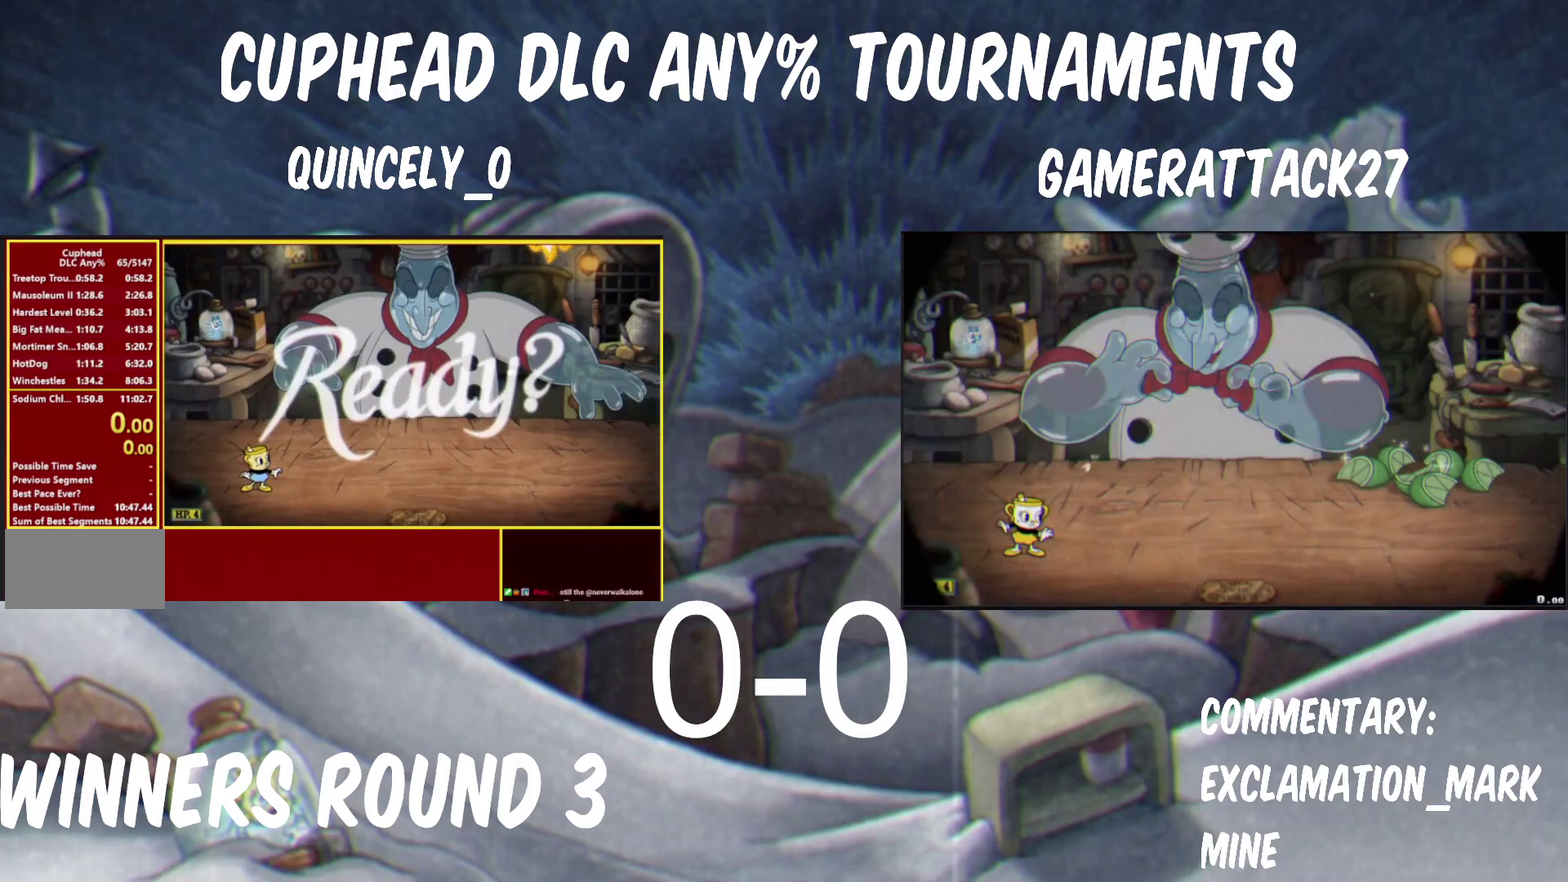
{"buttons": ["Y"], "left_stick": "left", "right_stick": "center", "events": []}
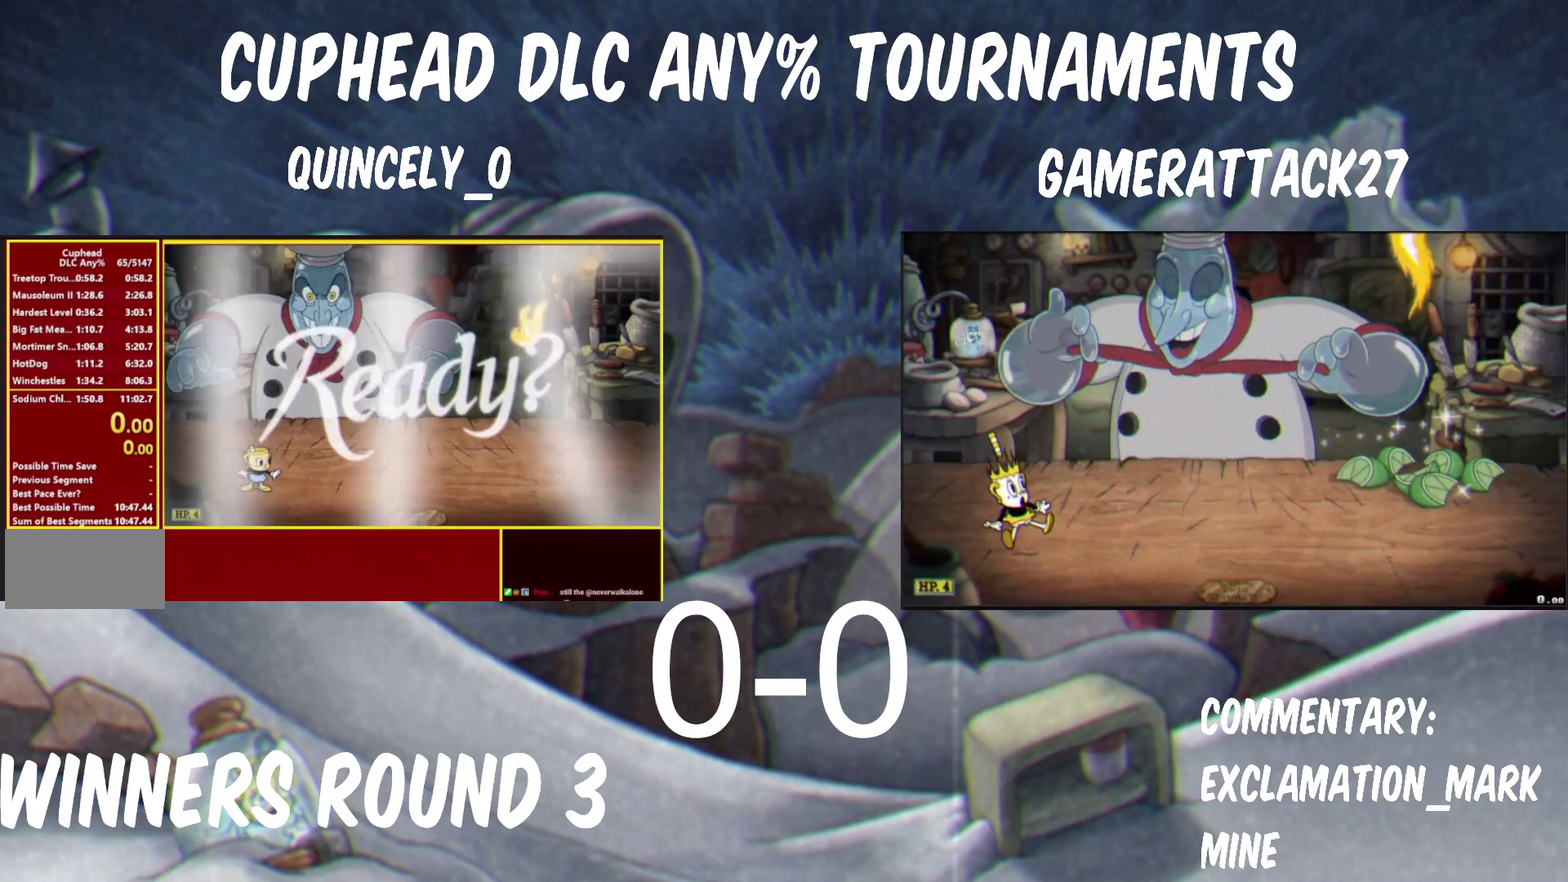
{"buttons": ["Y"], "left_stick": "left", "right_stick": "center", "events": []}
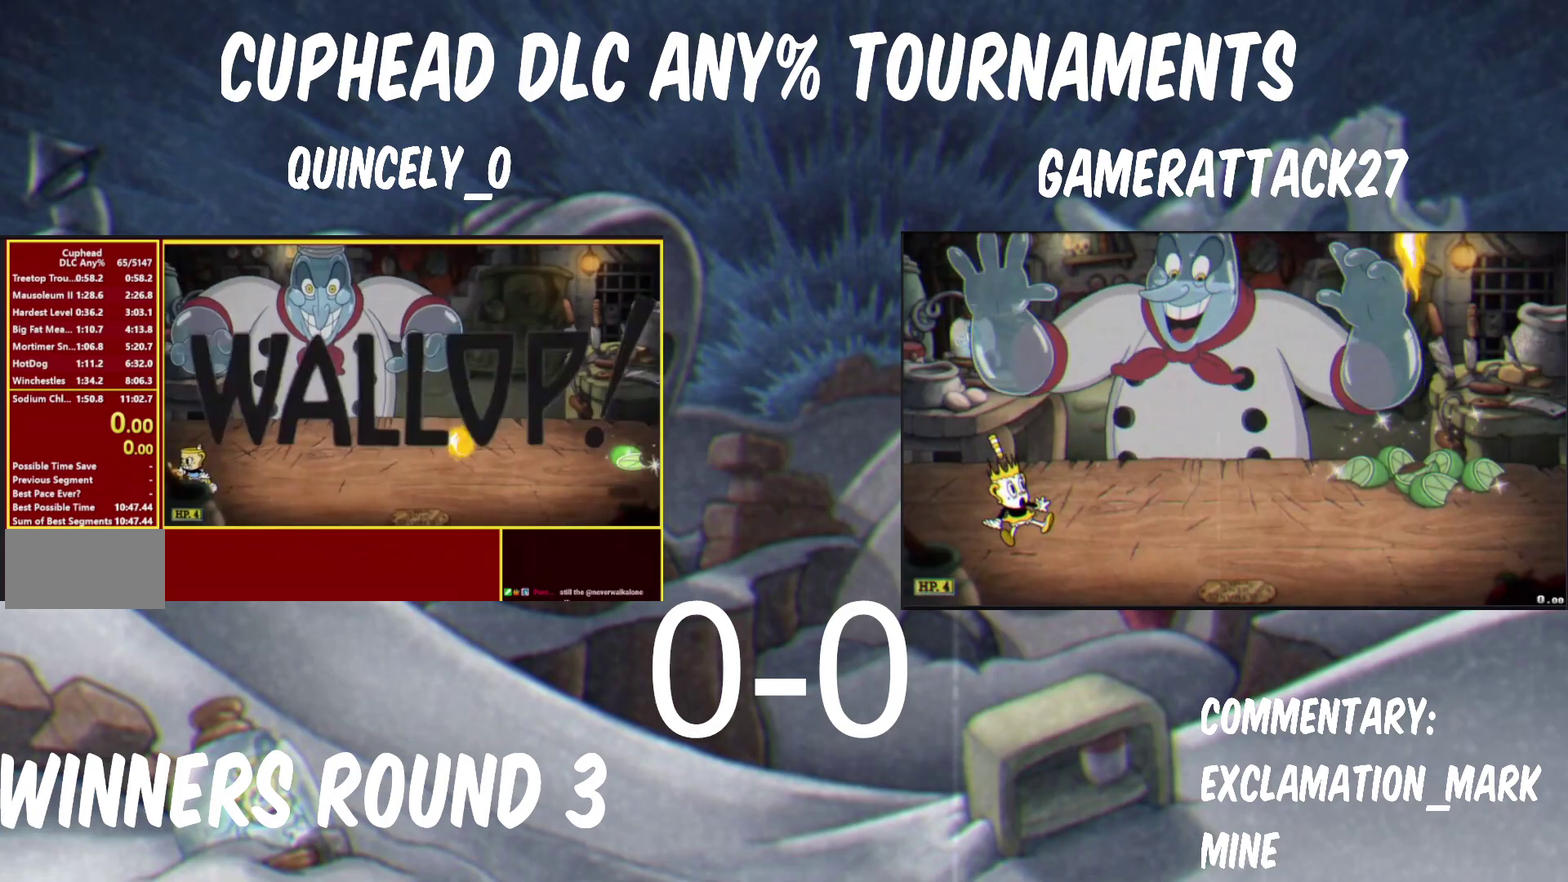
{"buttons": ["B", "Y"], "left_stick": "up-right", "right_stick": "center", "events": [[67, "B", "down"], [200, "left_stick", "up-left"], [250, "B", "up"], [283, "left_stick", "up-right"], [483, "B", "down"]]}
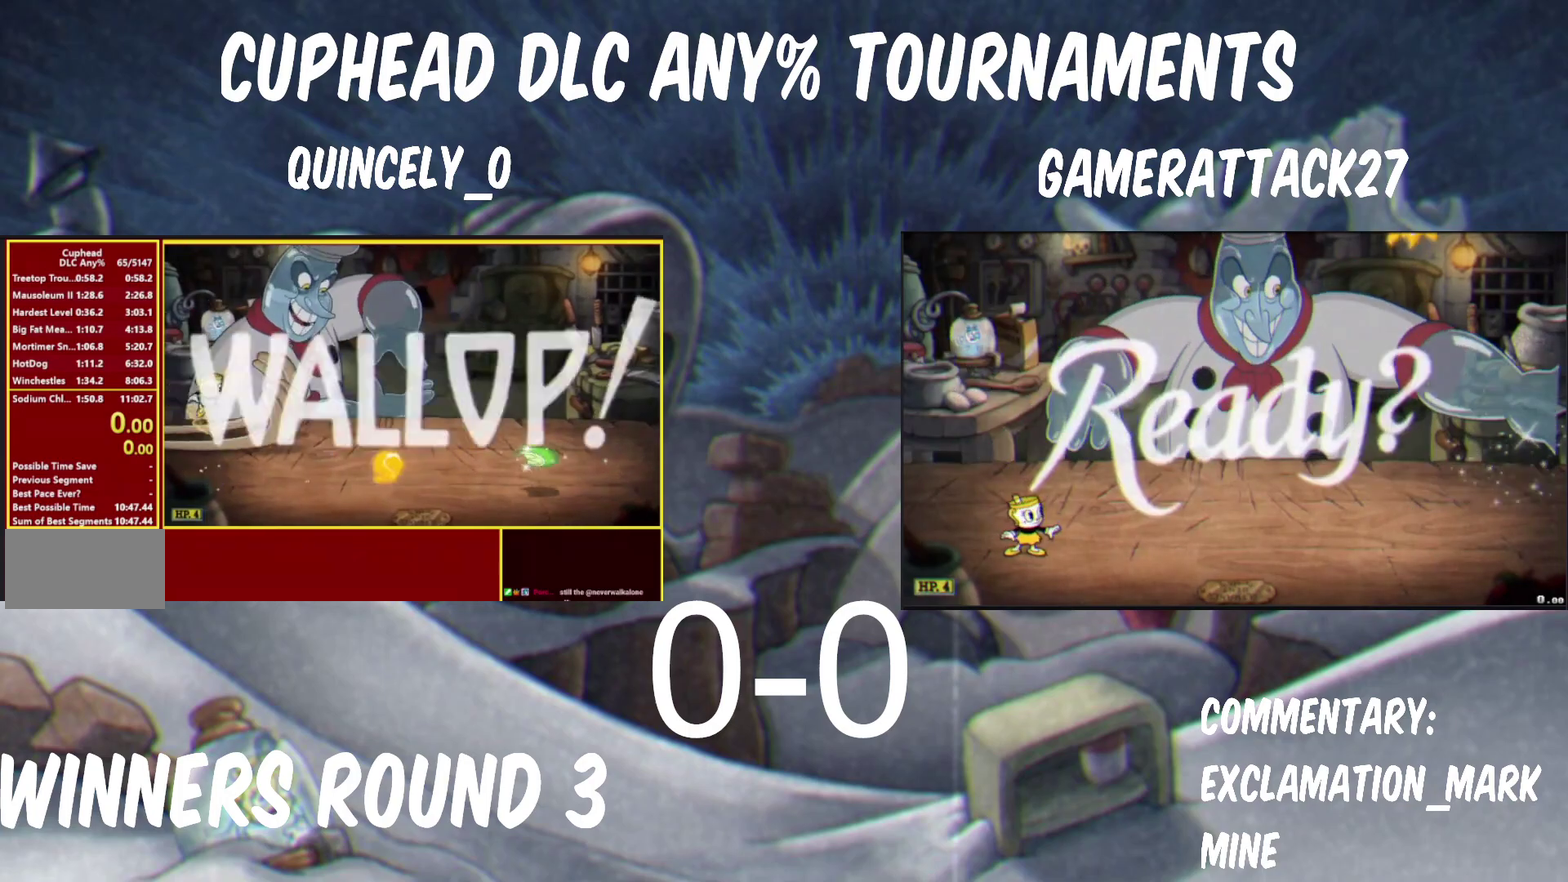
{"buttons": ["Y"], "left_stick": "center", "right_stick": "center", "events": [[183, "B", "up"], [183, "Y", "up"], [250, "Y", "down"], [400, "left_stick", "center"]]}
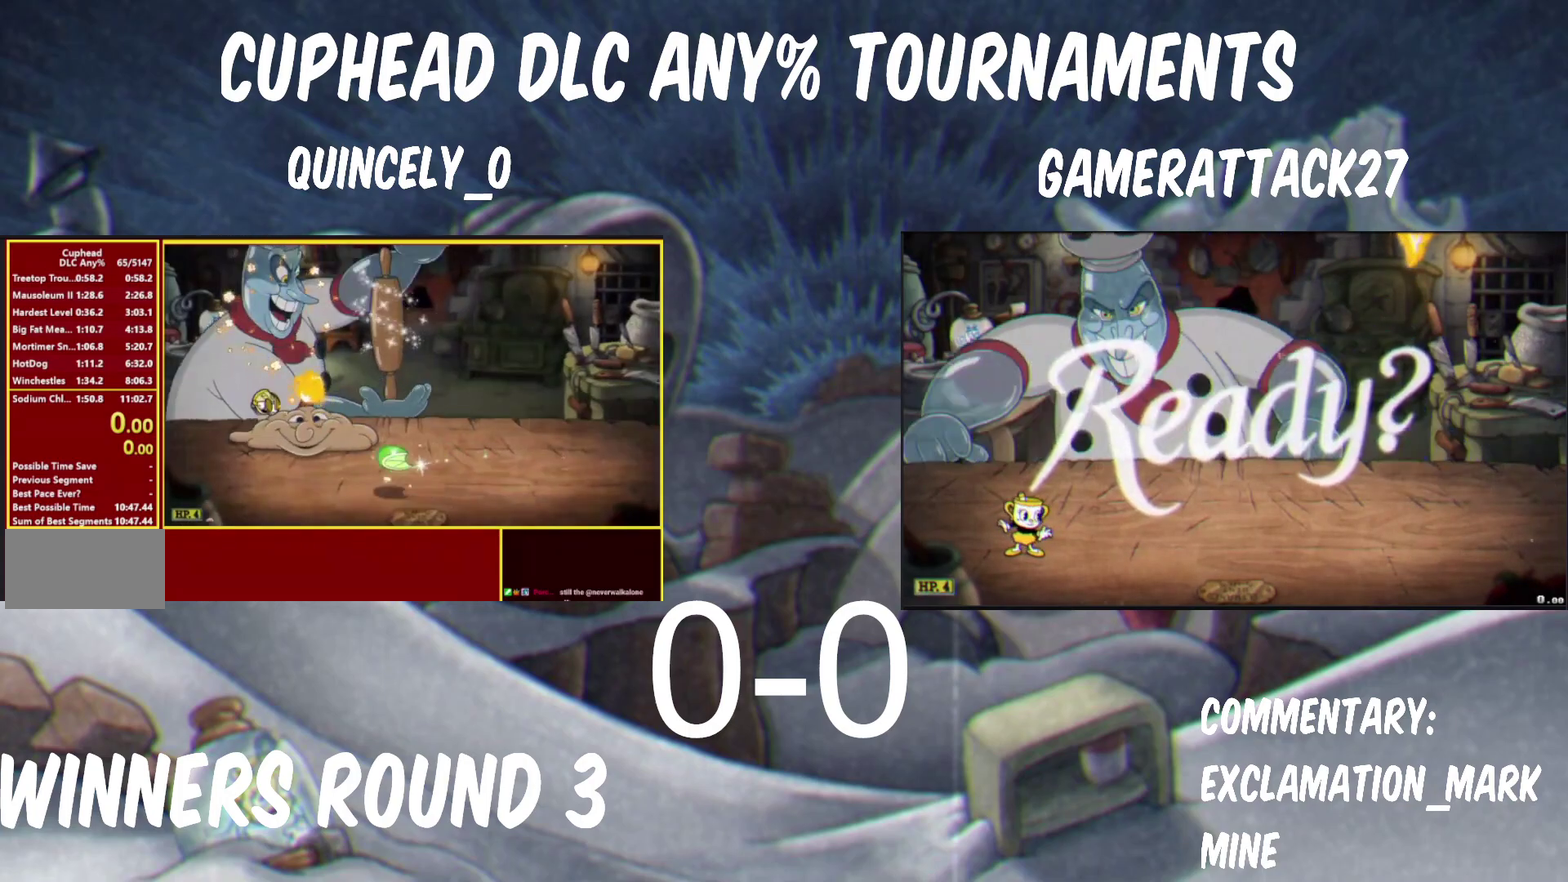
{"buttons": ["Y"], "left_stick": "up-right", "right_stick": "center", "events": [[117, "left_stick", "up-right"], [233, "B", "down"], [417, "B", "up"]]}
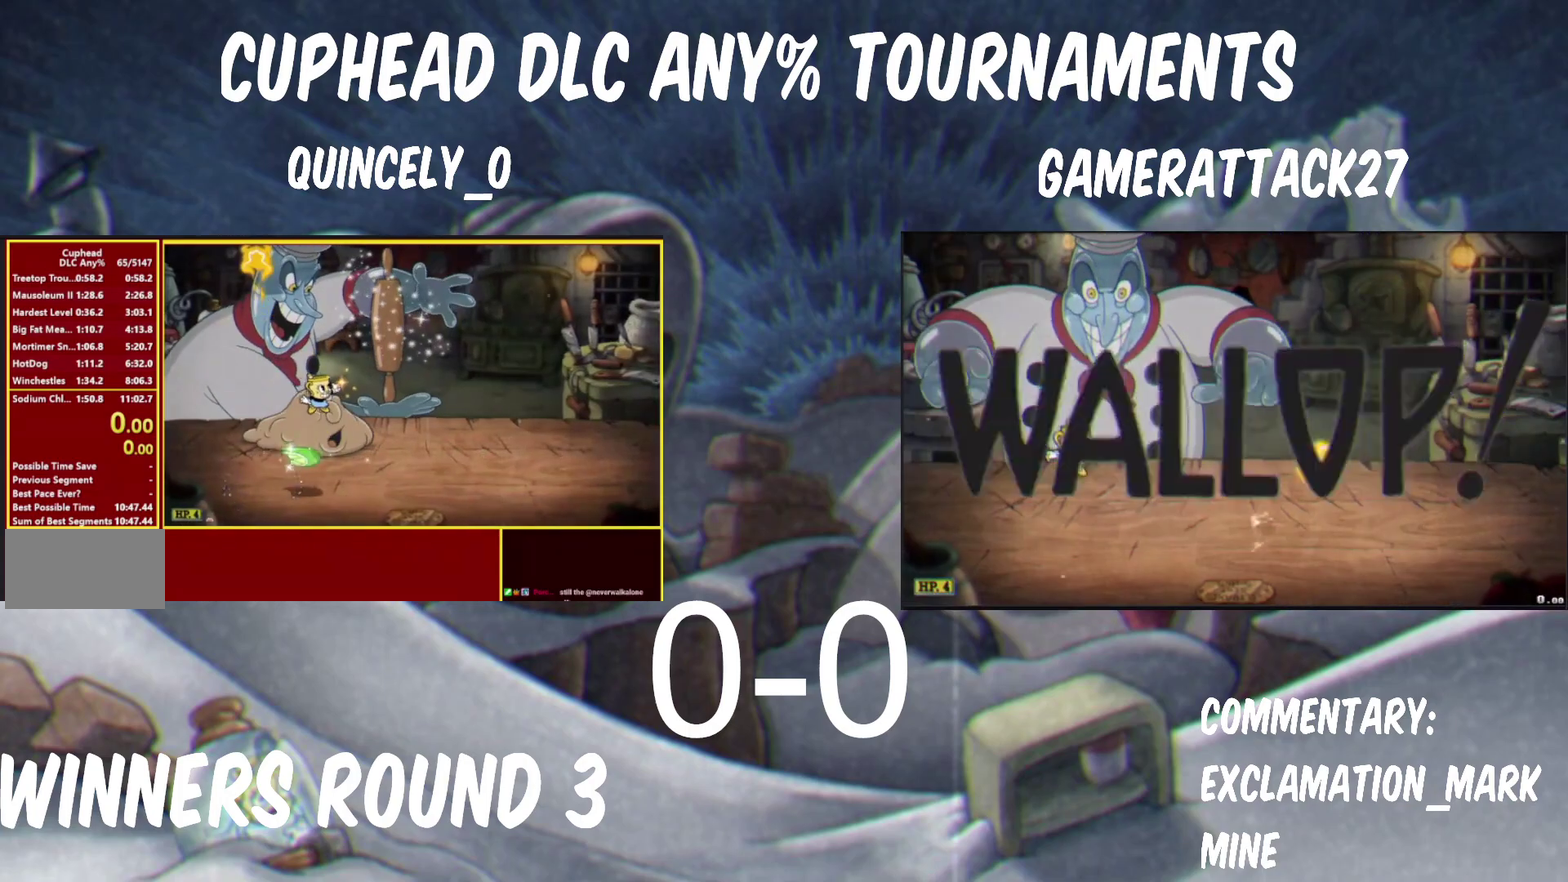
{"buttons": ["Y"], "left_stick": "up-left", "right_stick": "center", "events": [[117, "B", "down"], [133, "left_stick", "right"], [233, "B", "up"], [500, "left_stick", "up-left"]]}
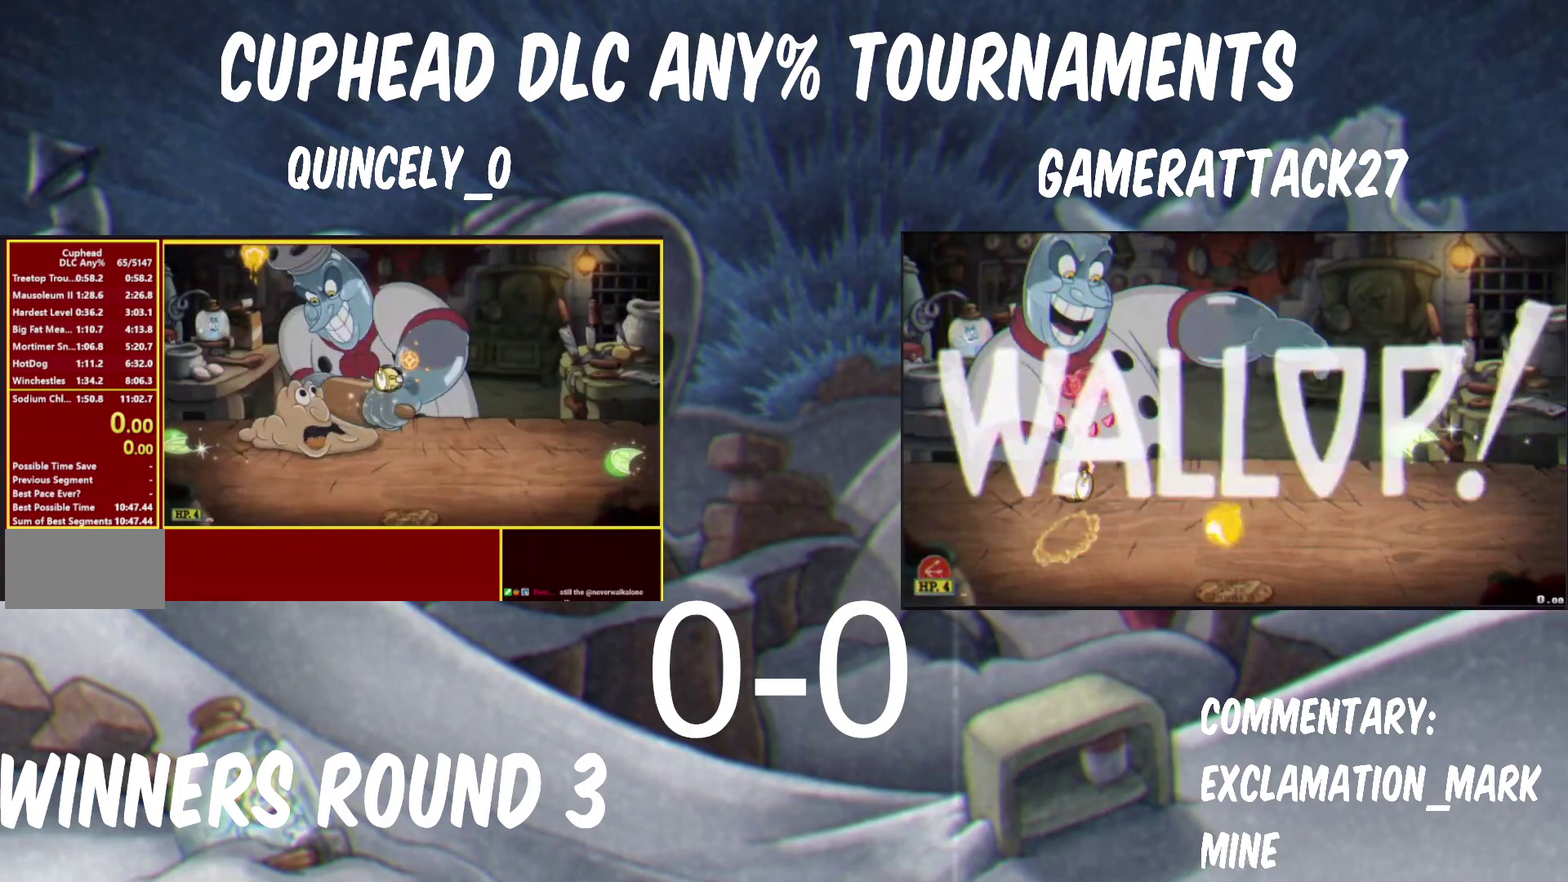
{"buttons": ["B", "Y"], "left_stick": "right", "right_stick": "center"}
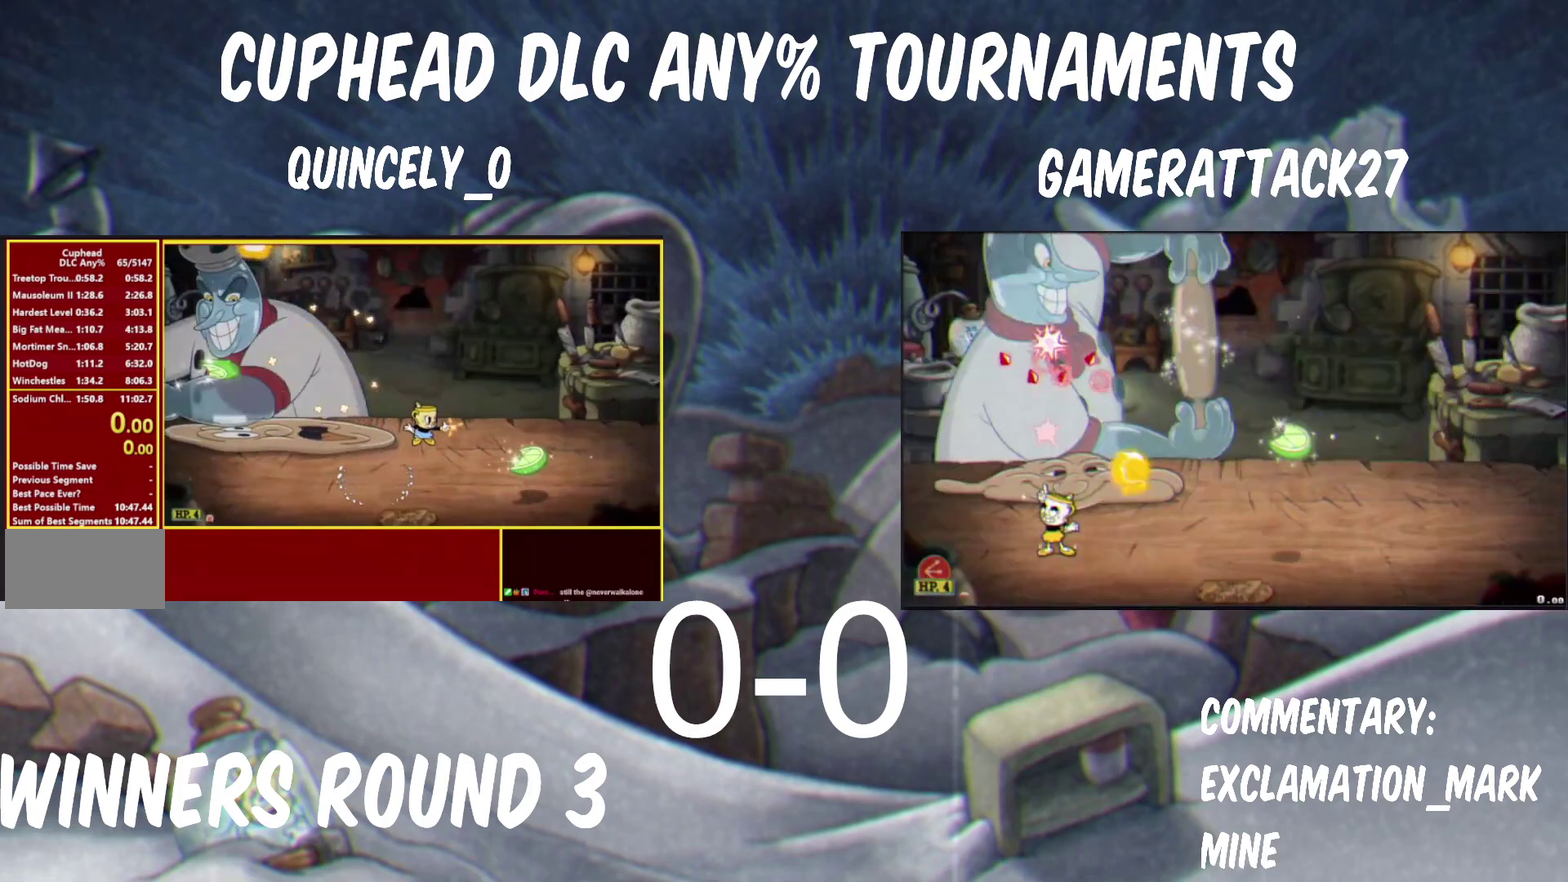
{"buttons": ["Y"], "left_stick": "up-left", "right_stick": "center"}
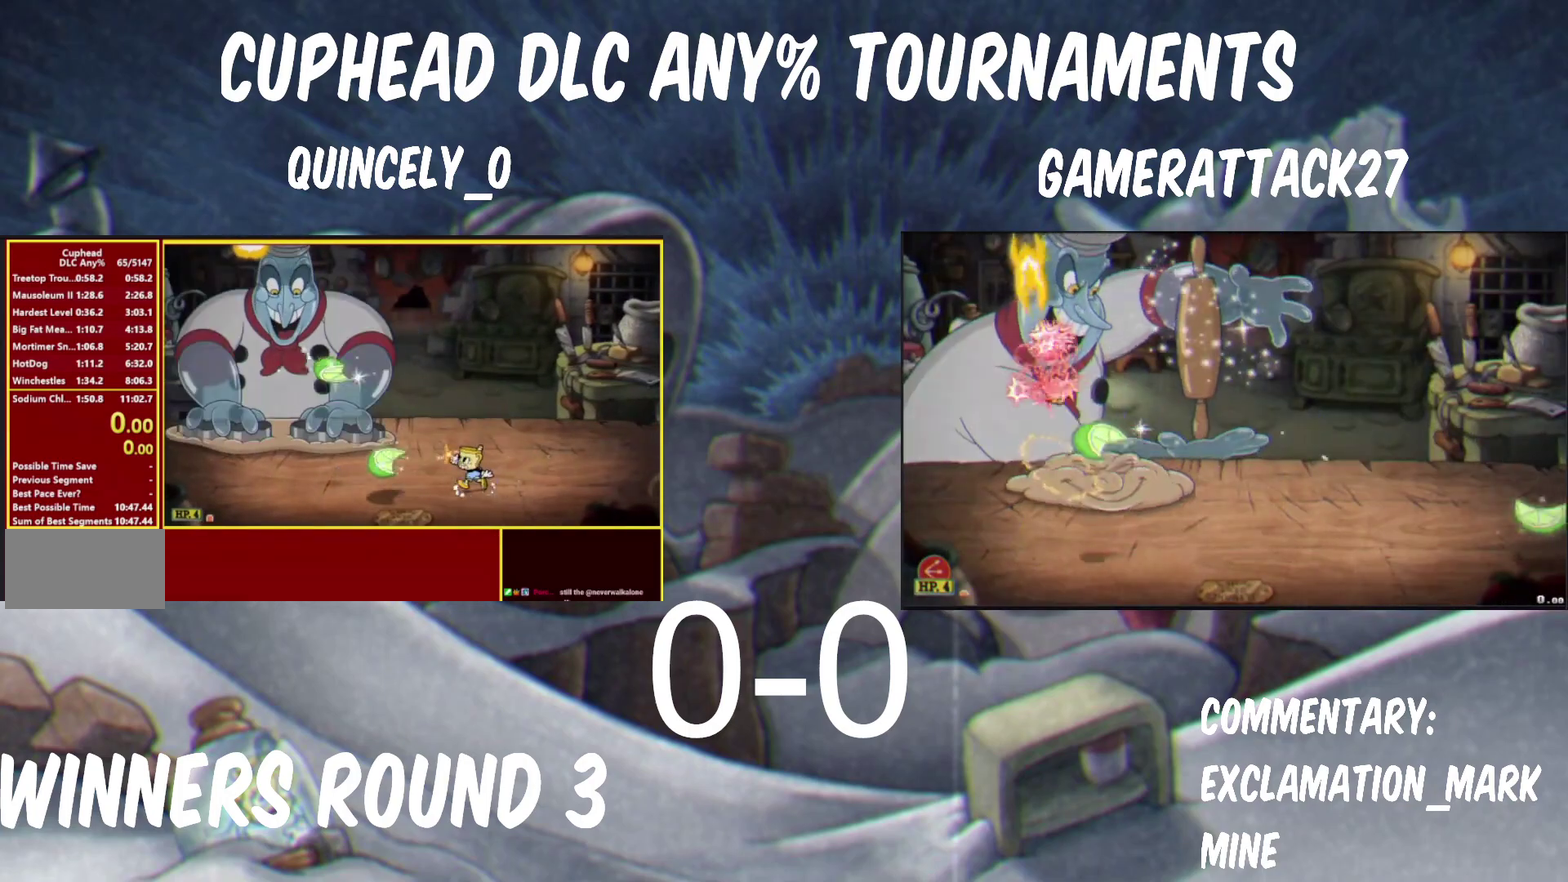
{"buttons": ["Y"], "left_stick": "right", "right_stick": "center"}
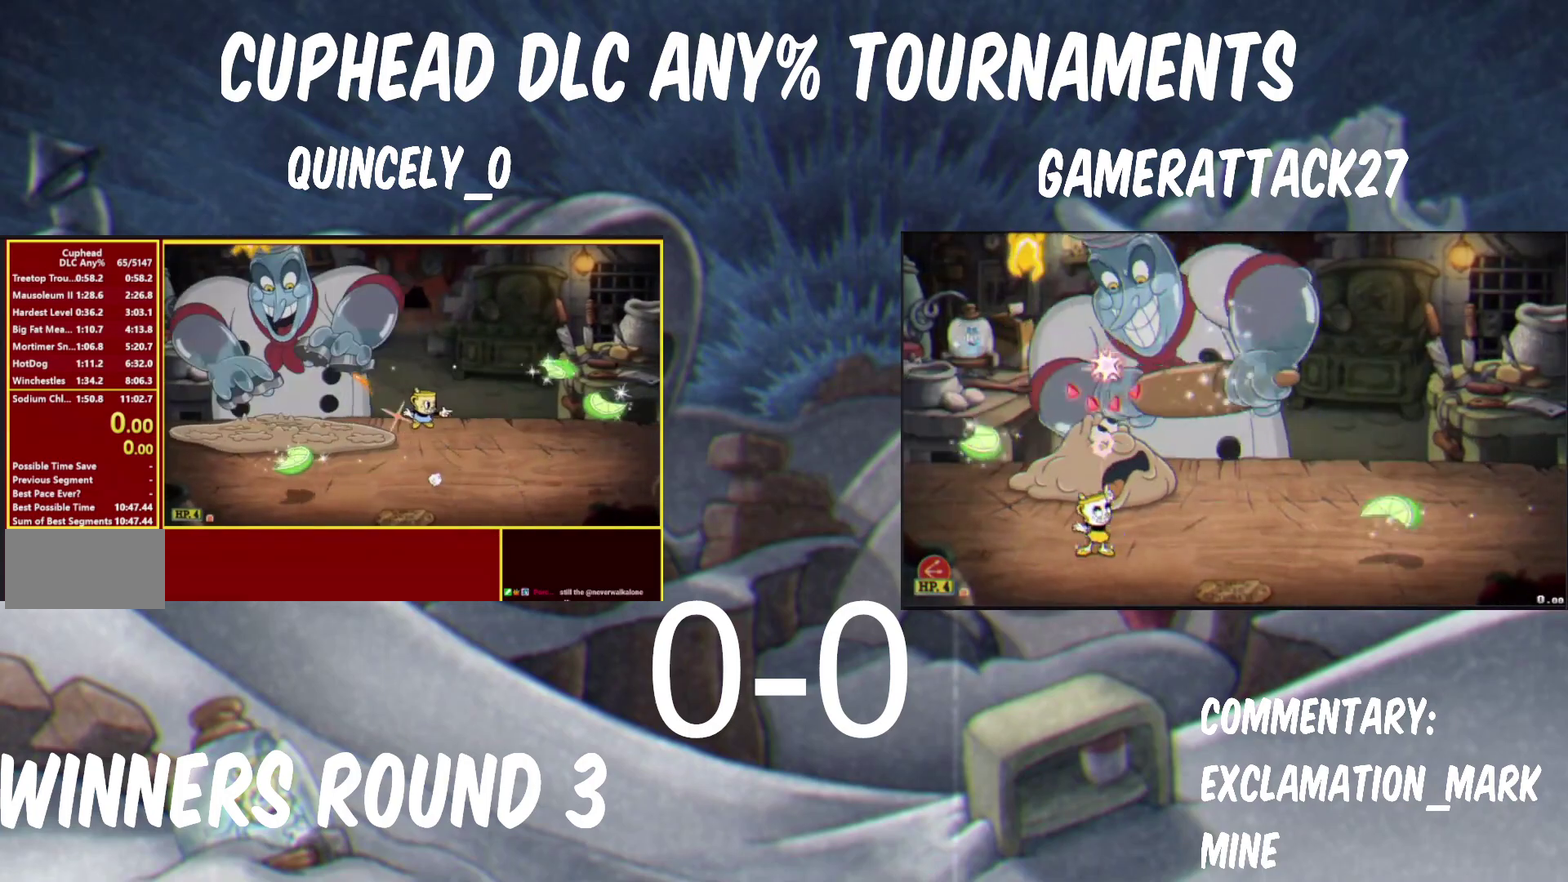
{"buttons": ["START"], "left_stick": "center", "right_stick": "center"}
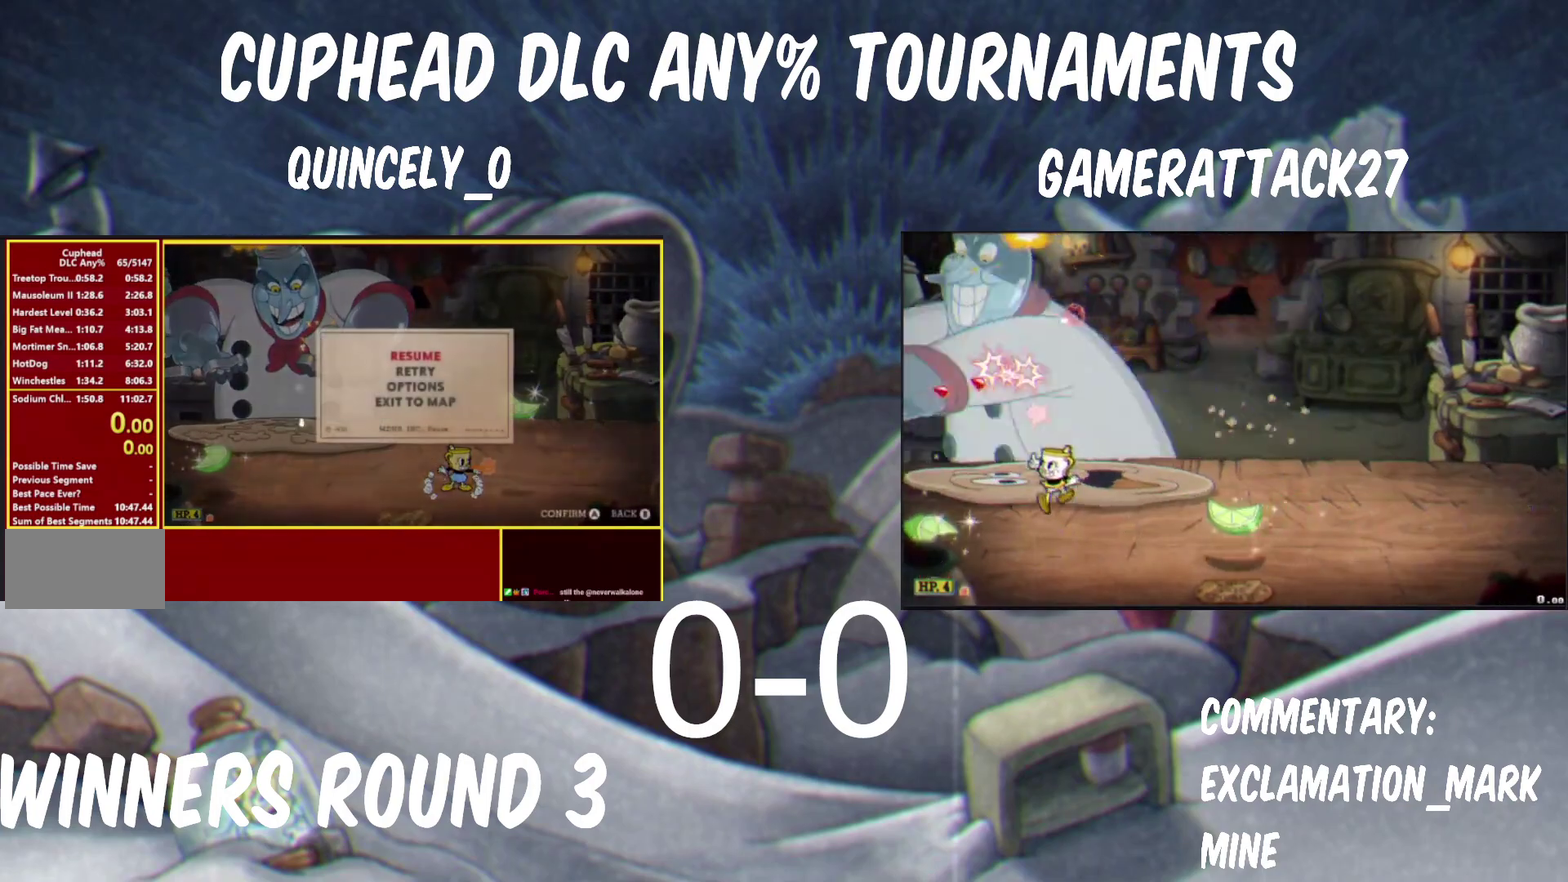
{"buttons": [], "left_stick": "center", "right_stick": "center", "events": [[33, "START", "up"], [167, "left_stick", "down"], [250, "A", "down"], [317, "left_stick", "center"], [367, "A", "up"]]}
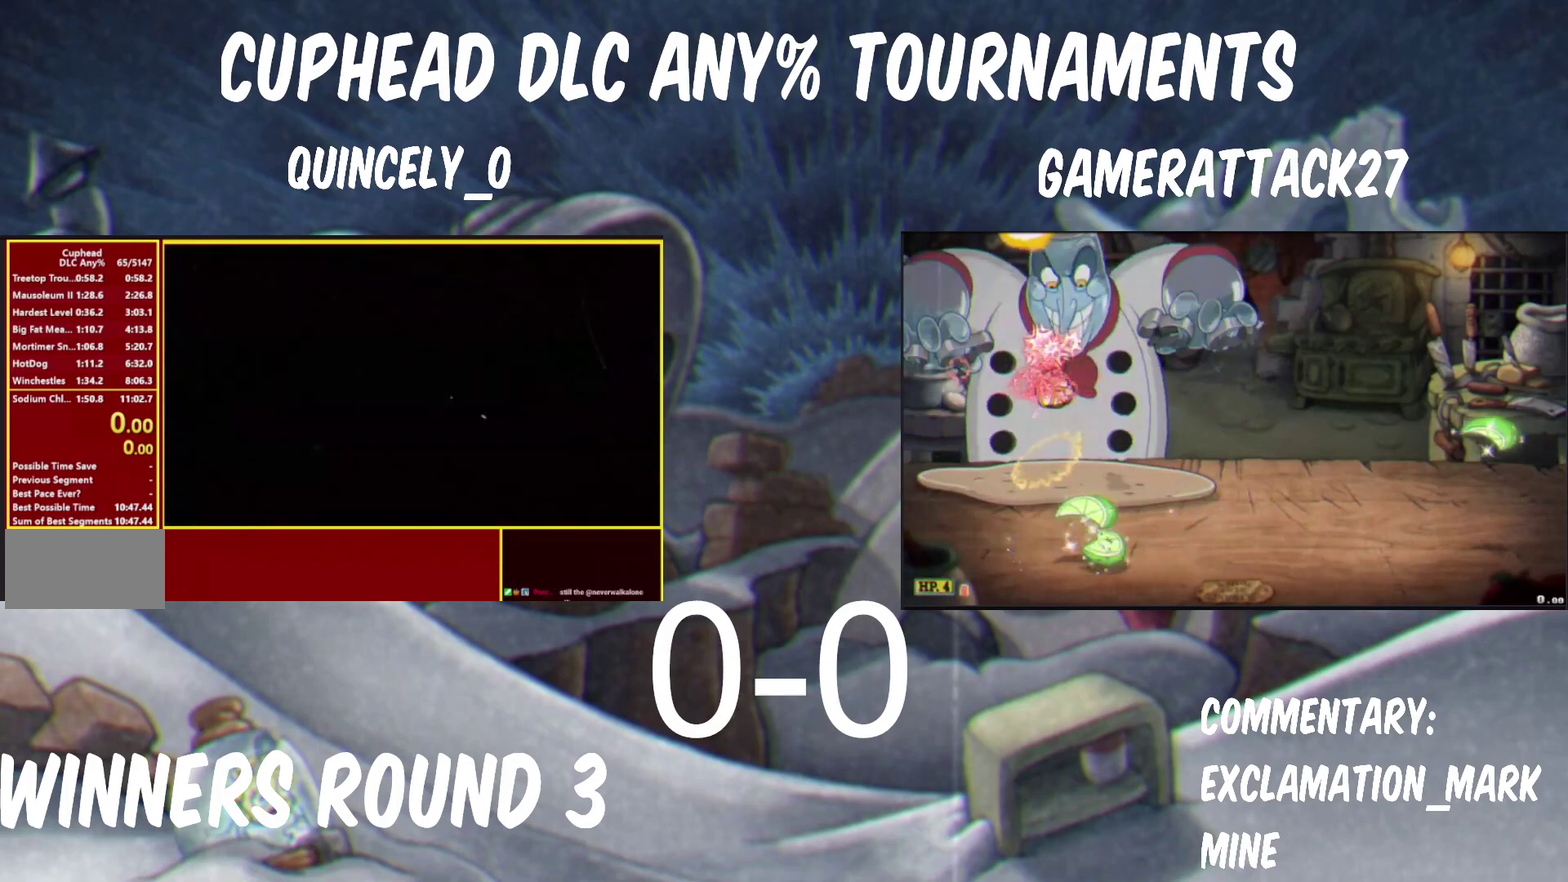
{"buttons": ["Y"], "left_stick": "center", "right_stick": "center", "events": [[400, "Y", "down"]]}
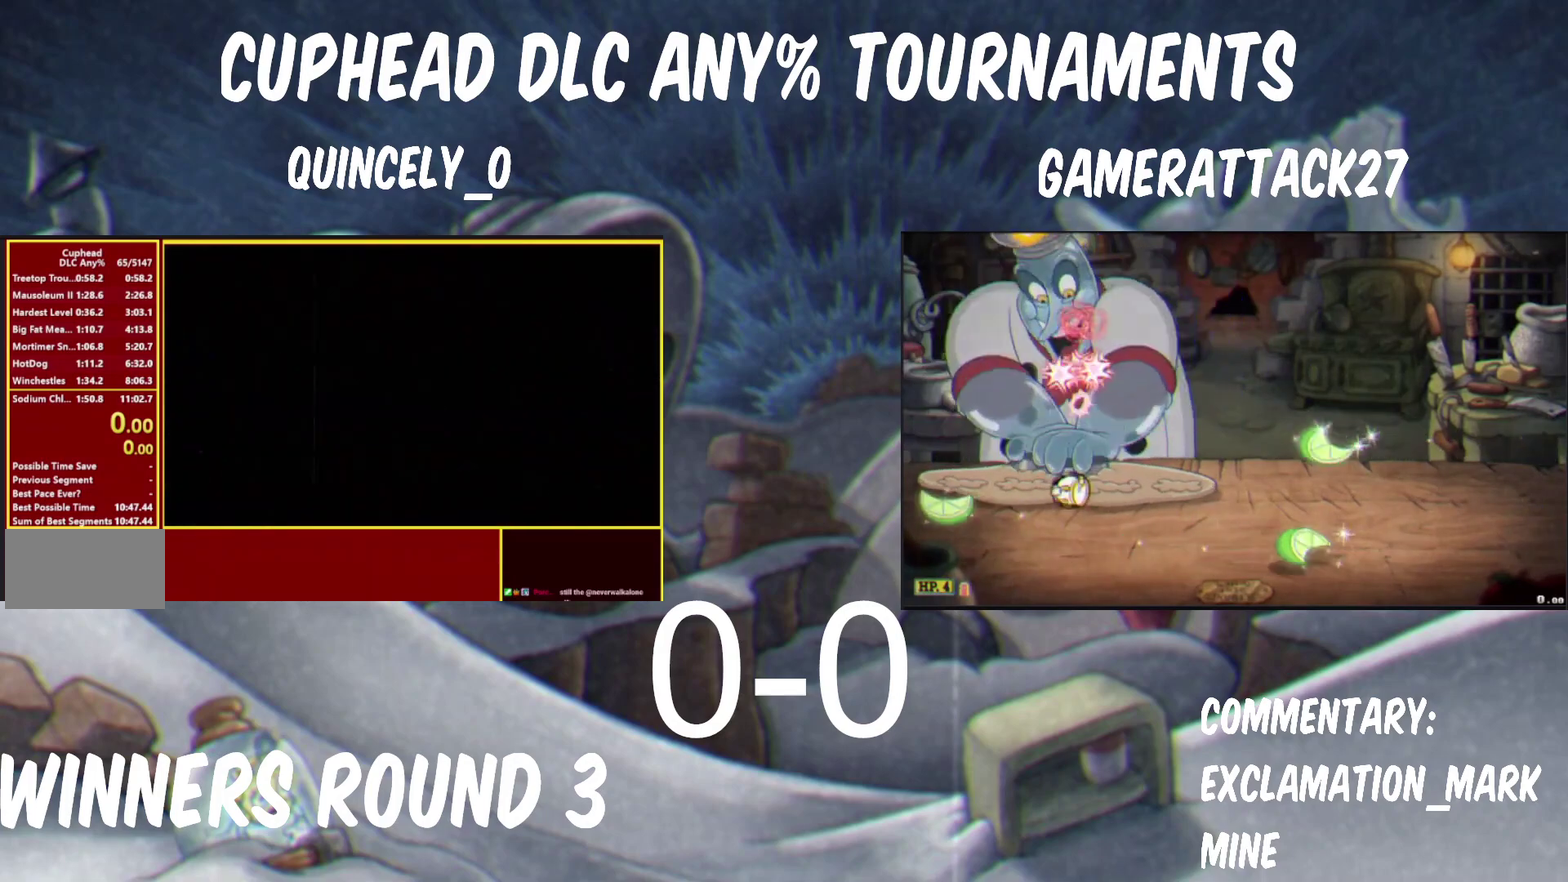
{"buttons": ["Y"], "left_stick": "center", "right_stick": "center", "events": []}
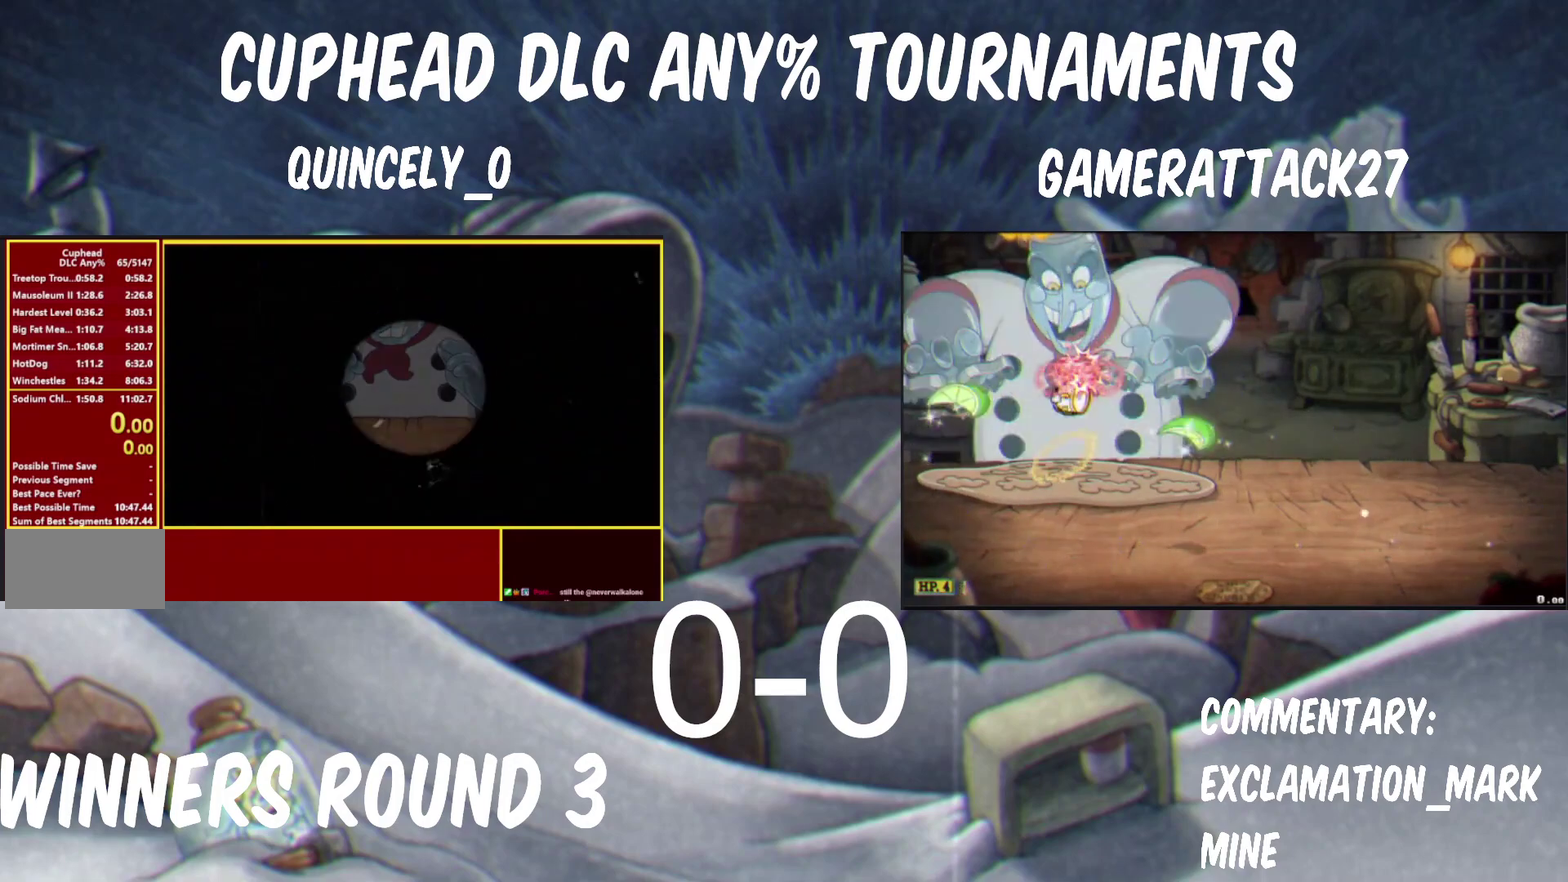
{"buttons": ["Y"], "left_stick": "center", "right_stick": "center", "events": []}
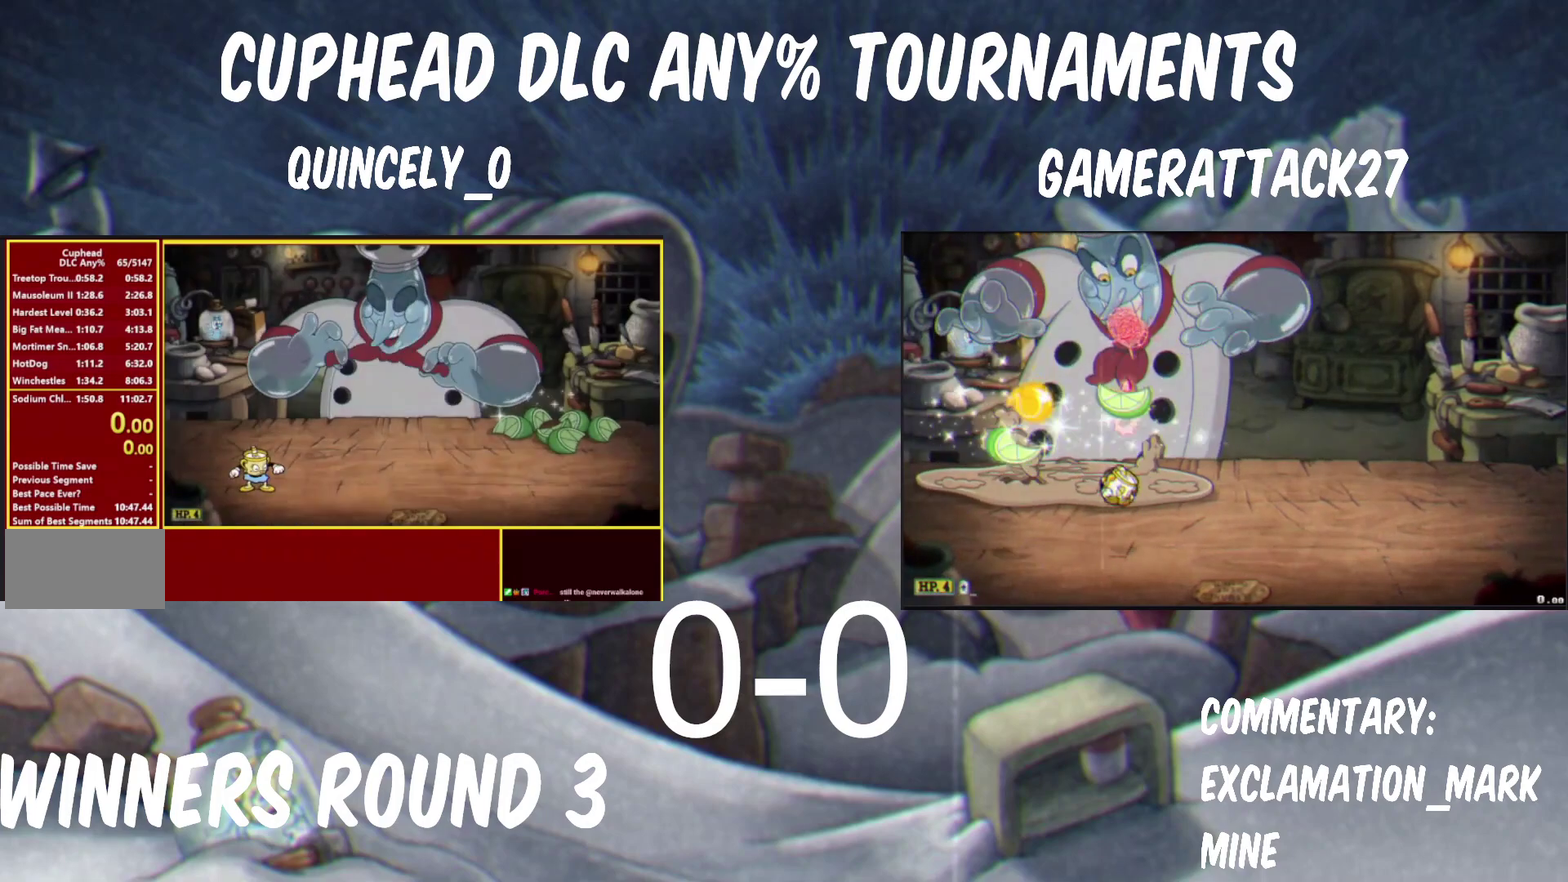
{"buttons": ["Y"], "left_stick": "center", "right_stick": "center", "events": []}
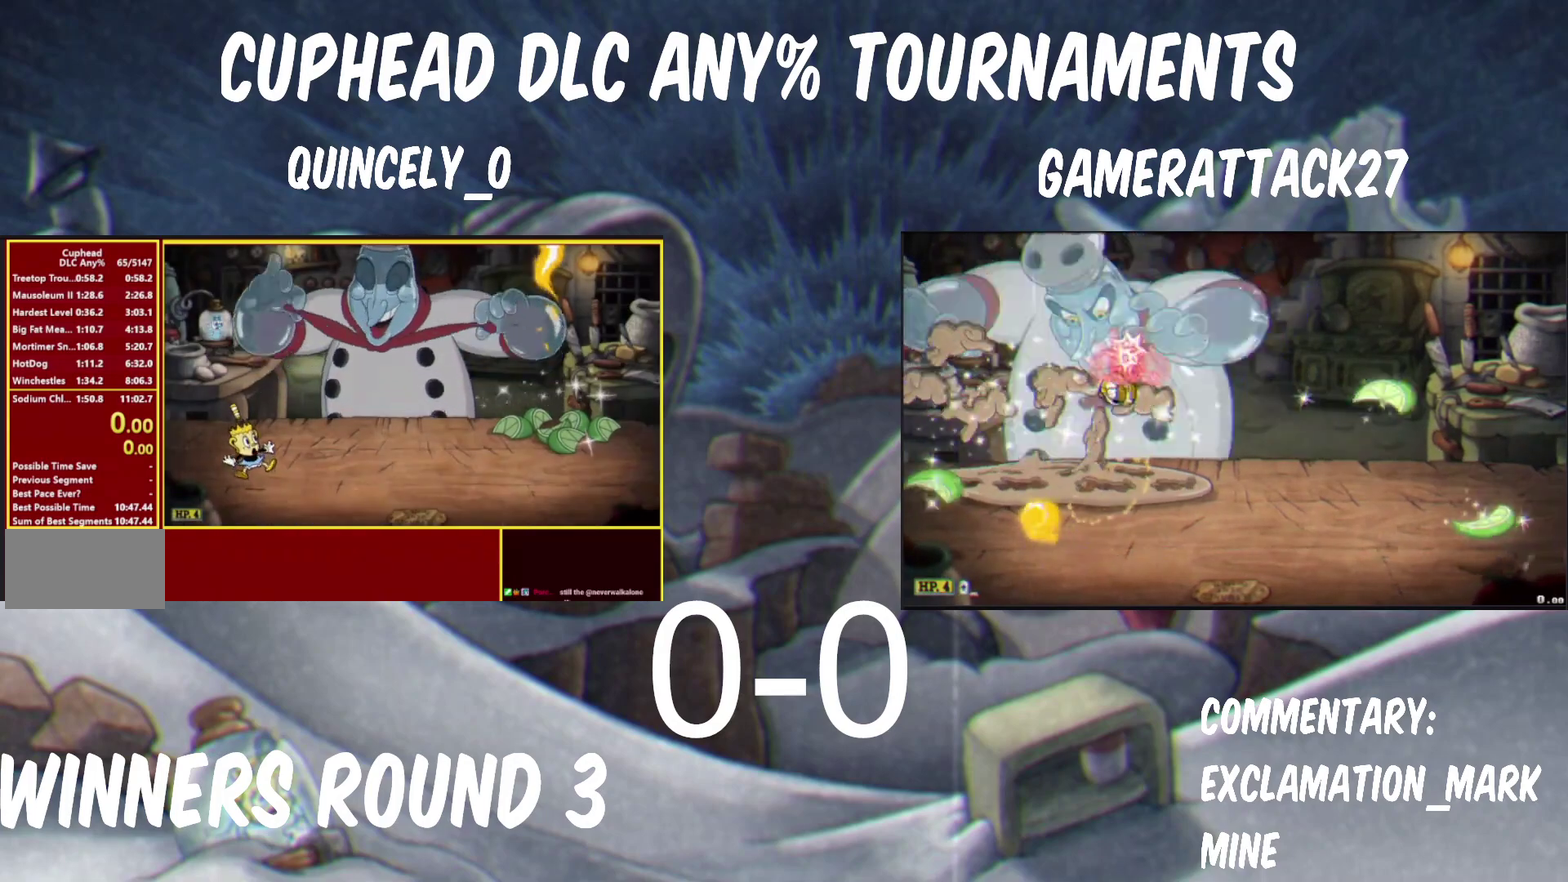
{"buttons": ["Y"], "left_stick": "left", "right_stick": "center", "events": [[367, "left_stick", "left"]]}
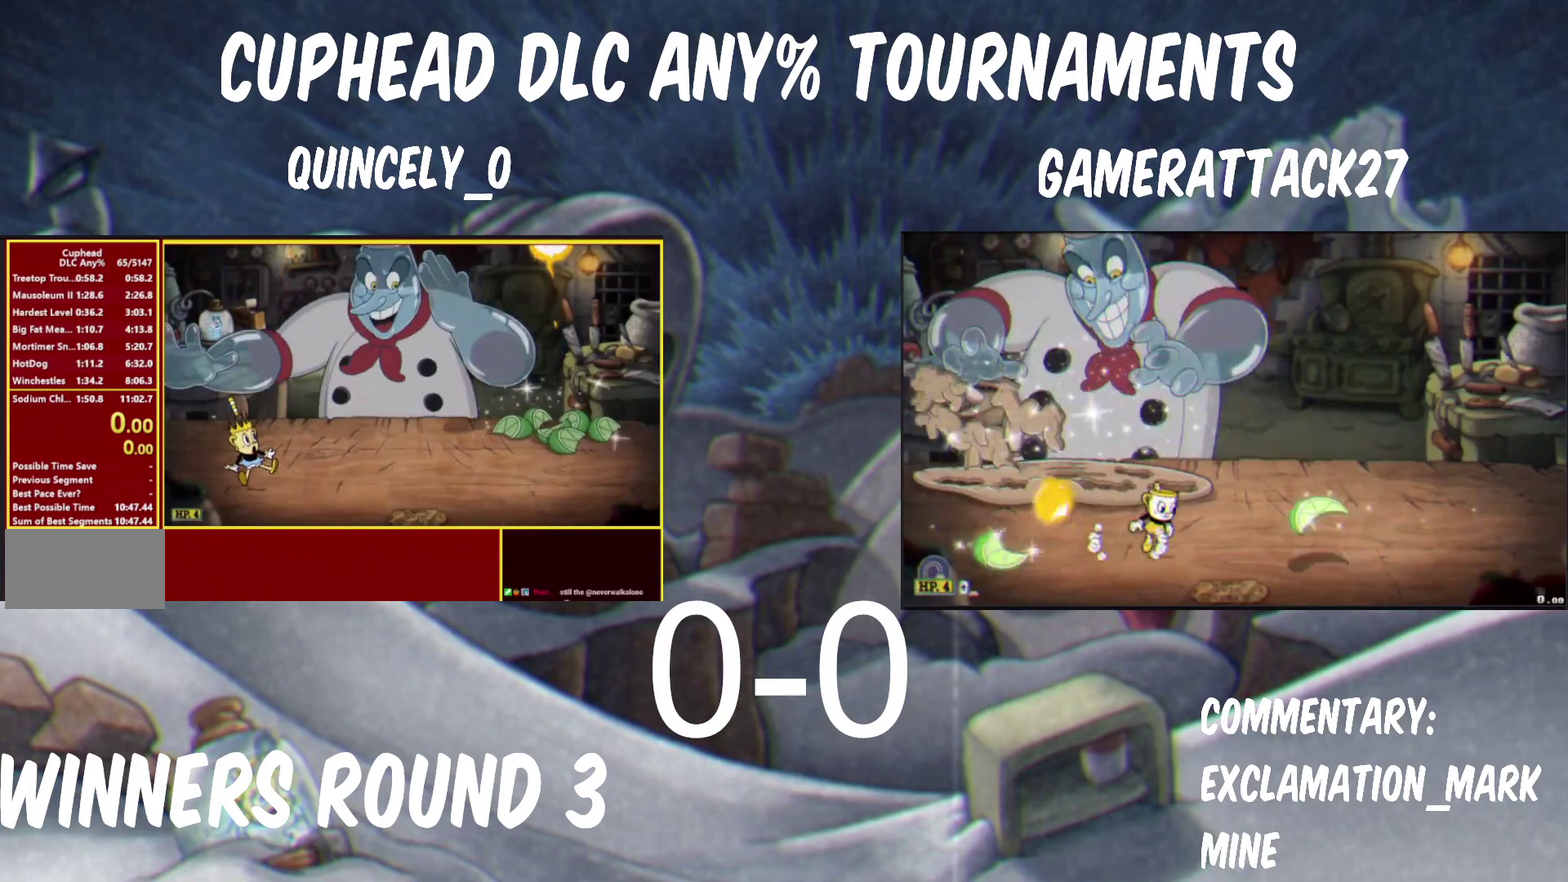
{"buttons": ["Y"], "left_stick": "left", "right_stick": "center", "events": []}
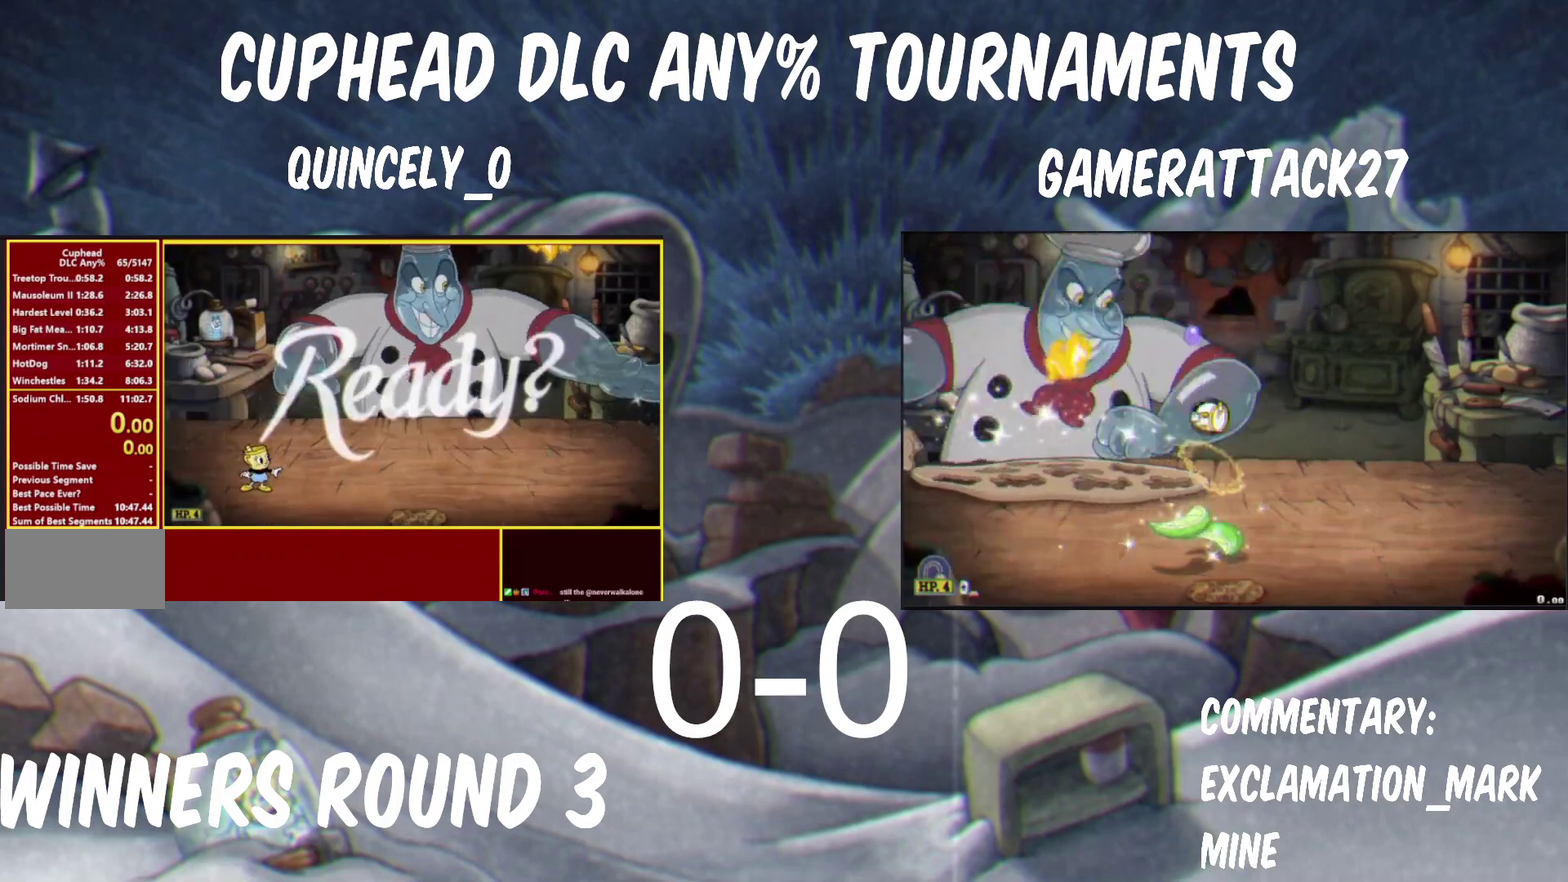
{"buttons": ["Y"], "left_stick": "left", "right_stick": "center", "events": []}
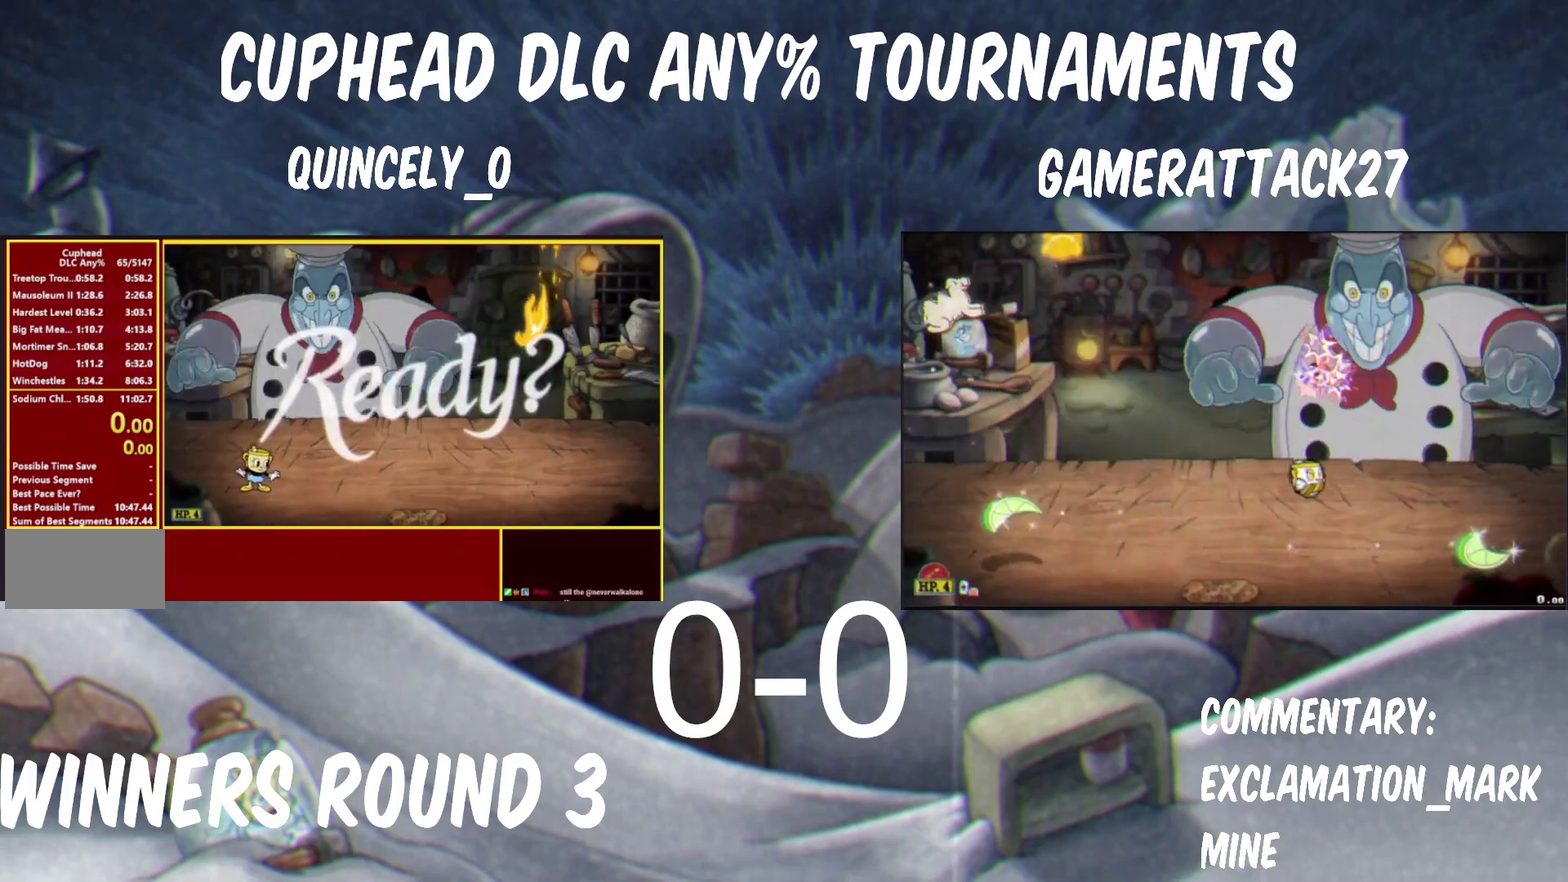
{"buttons": ["Y"], "left_stick": "left", "right_stick": "center", "events": []}
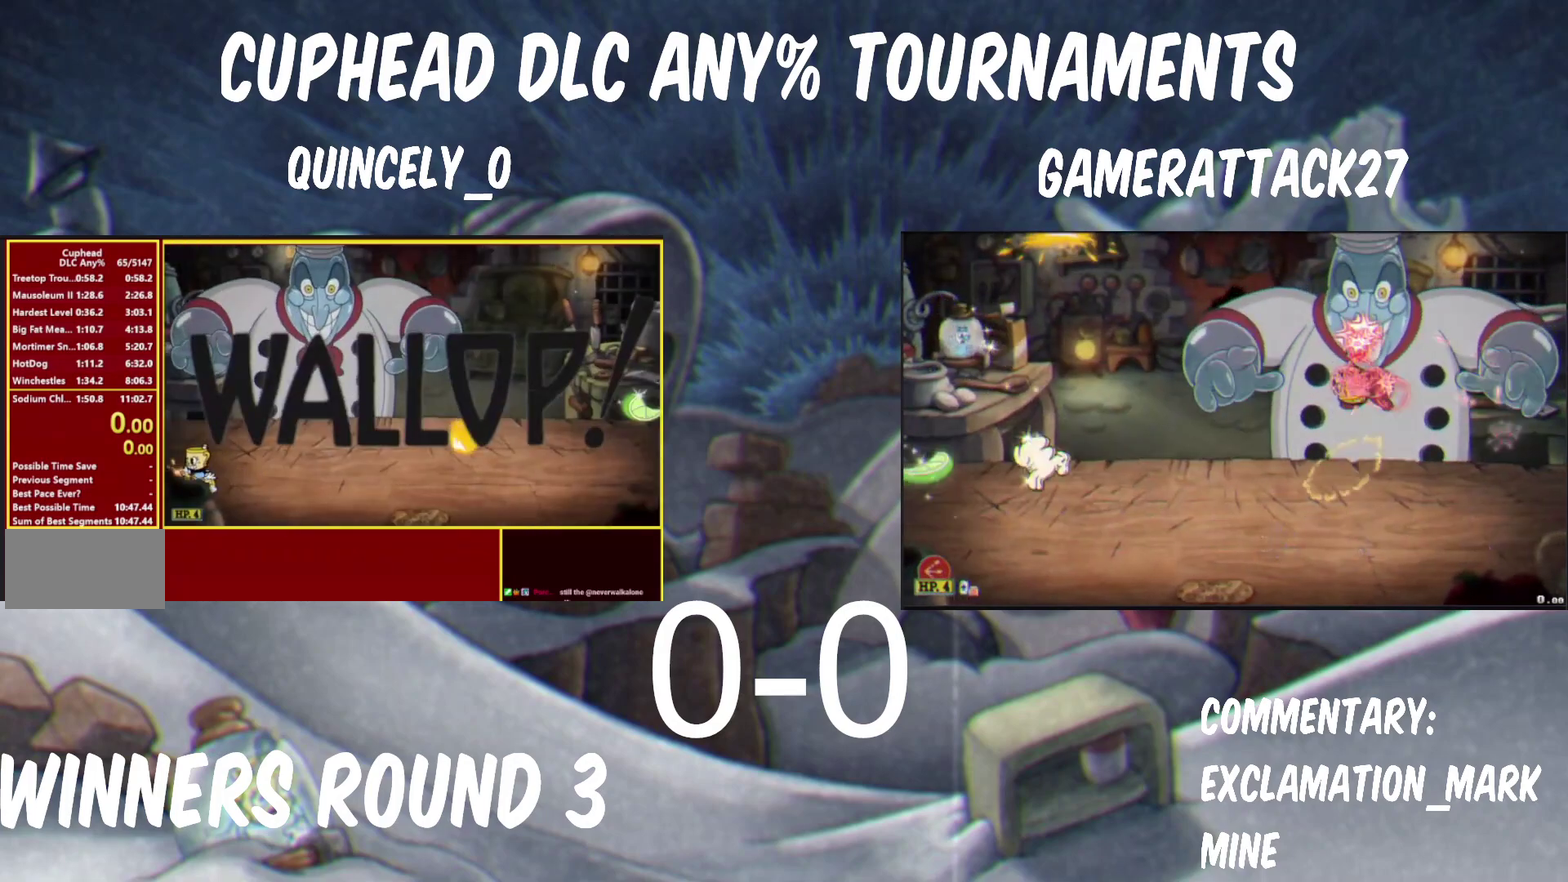
{"buttons": ["Y"], "left_stick": "up-right", "right_stick": "center", "events": [[67, "B", "down"], [250, "B", "up"], [333, "left_stick", "up-right"]]}
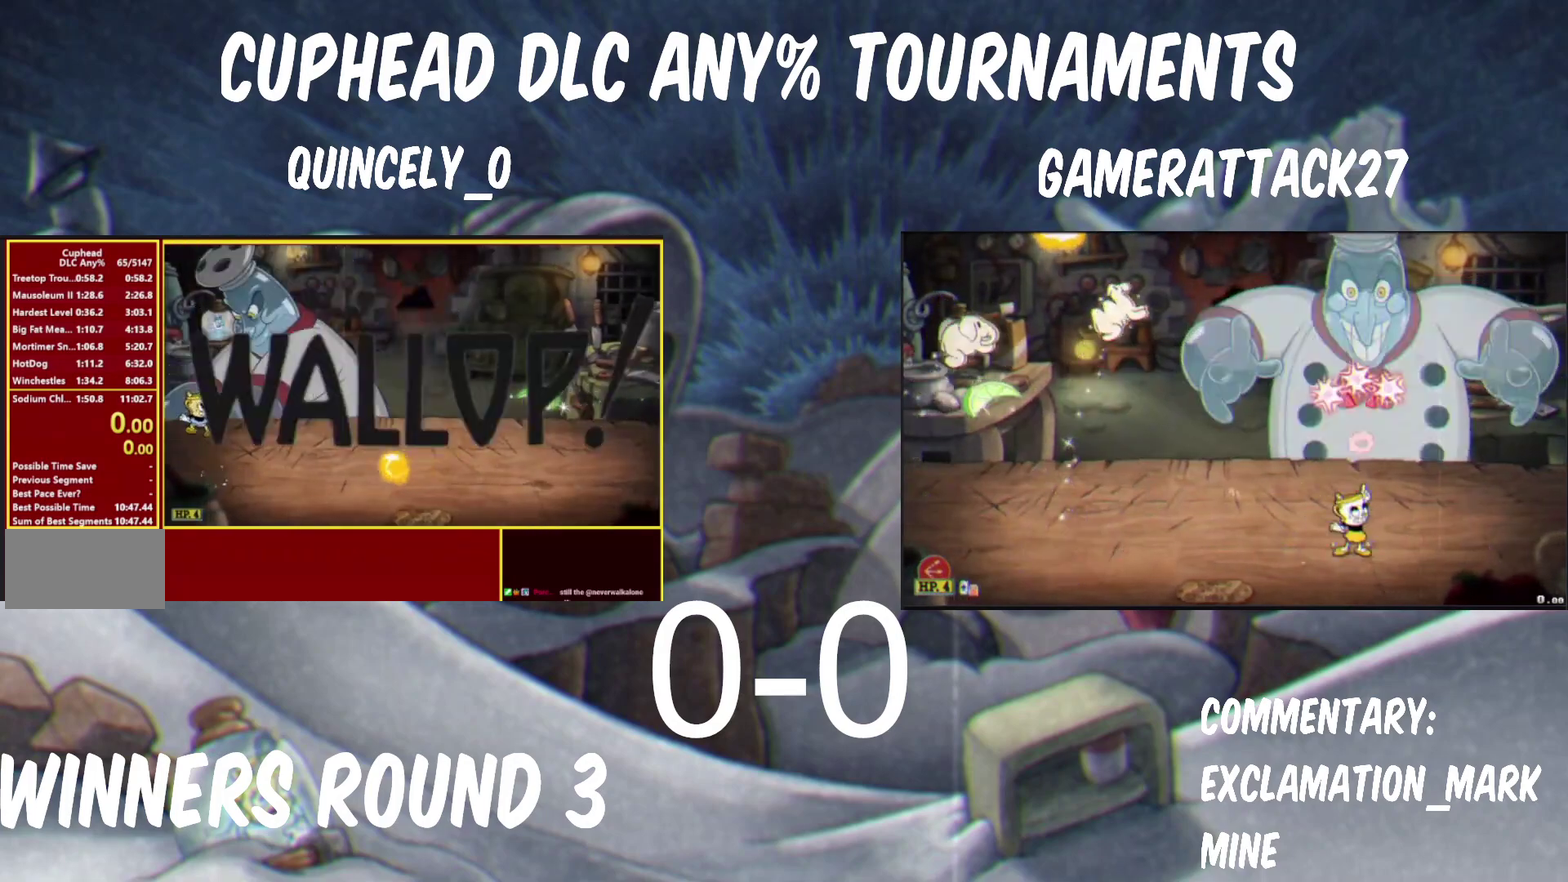
{"buttons": ["Y"], "left_stick": "up-right", "right_stick": "center", "events": [[67, "B", "down"], [200, "B", "up"], [200, "Y", "up"], [267, "Y", "down"]]}
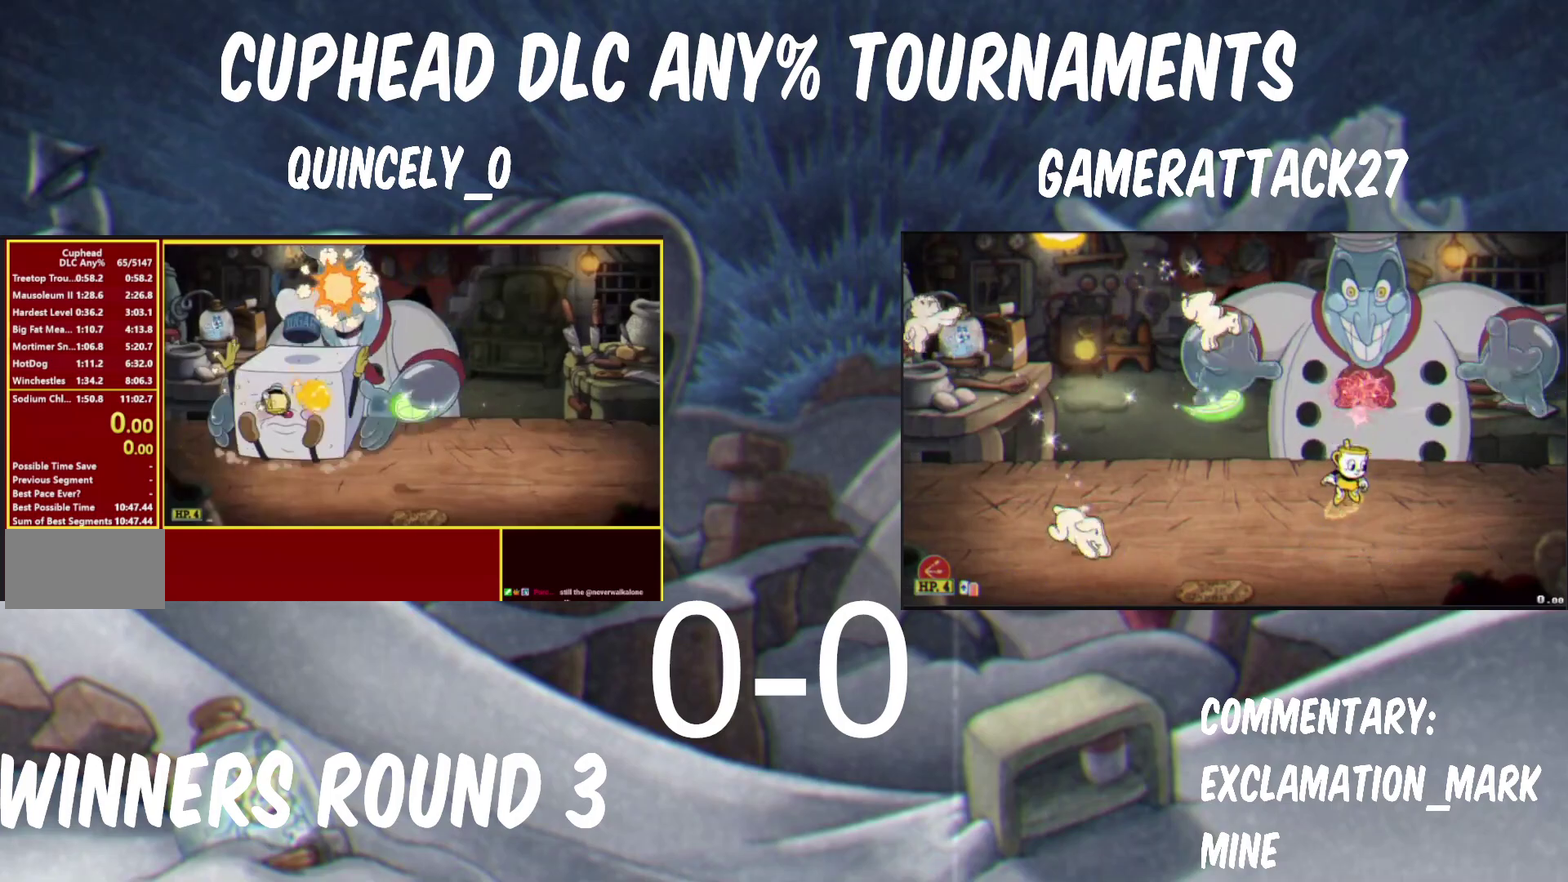
{"buttons": ["B", "Y"], "left_stick": "up-right", "right_stick": "center", "events": [[500, "B", "down"]]}